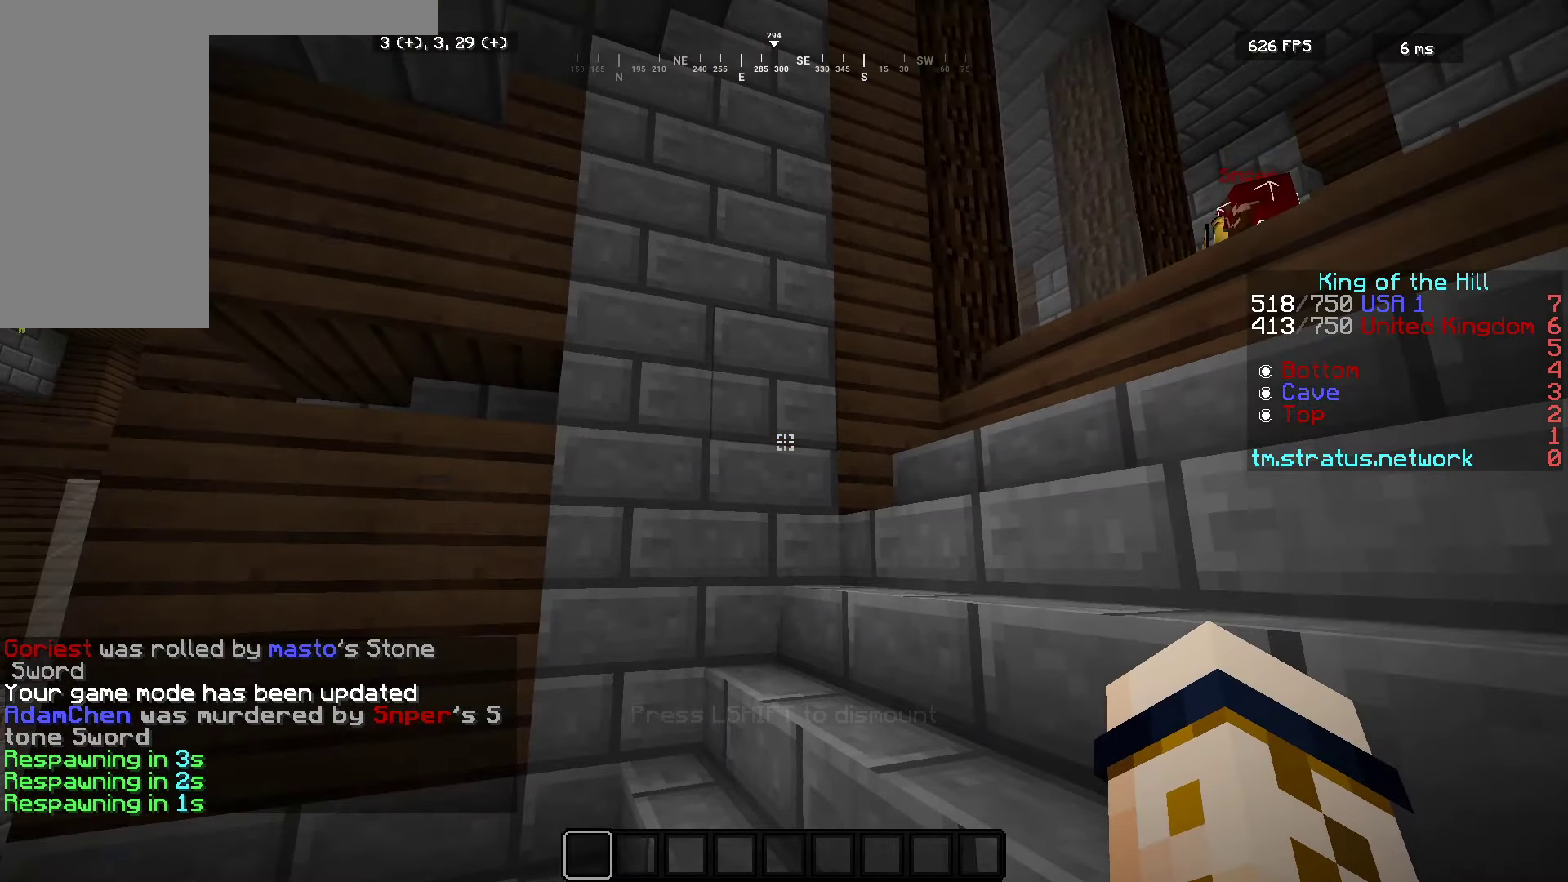
Gameplay with keyboard and mouse; each line is a JSON object with the keys and mouse buttons held at the frame after it. "events" lists presses ("down") and releases ("up") of "a", "d", "s", "w", "mouse_left" and "mouse_right" between this image and that frame as [ms after this image, input, new state], when the widget could be followed in between. "mouse_left", "mouse_right" = the "left", "right" buttons of the "mouse" list. No other keys are recorded. Fast repeated clicks can show as one long hold. Mouse movement is not recorded.
{"keys": ["w"], "mouse": [], "events": []}
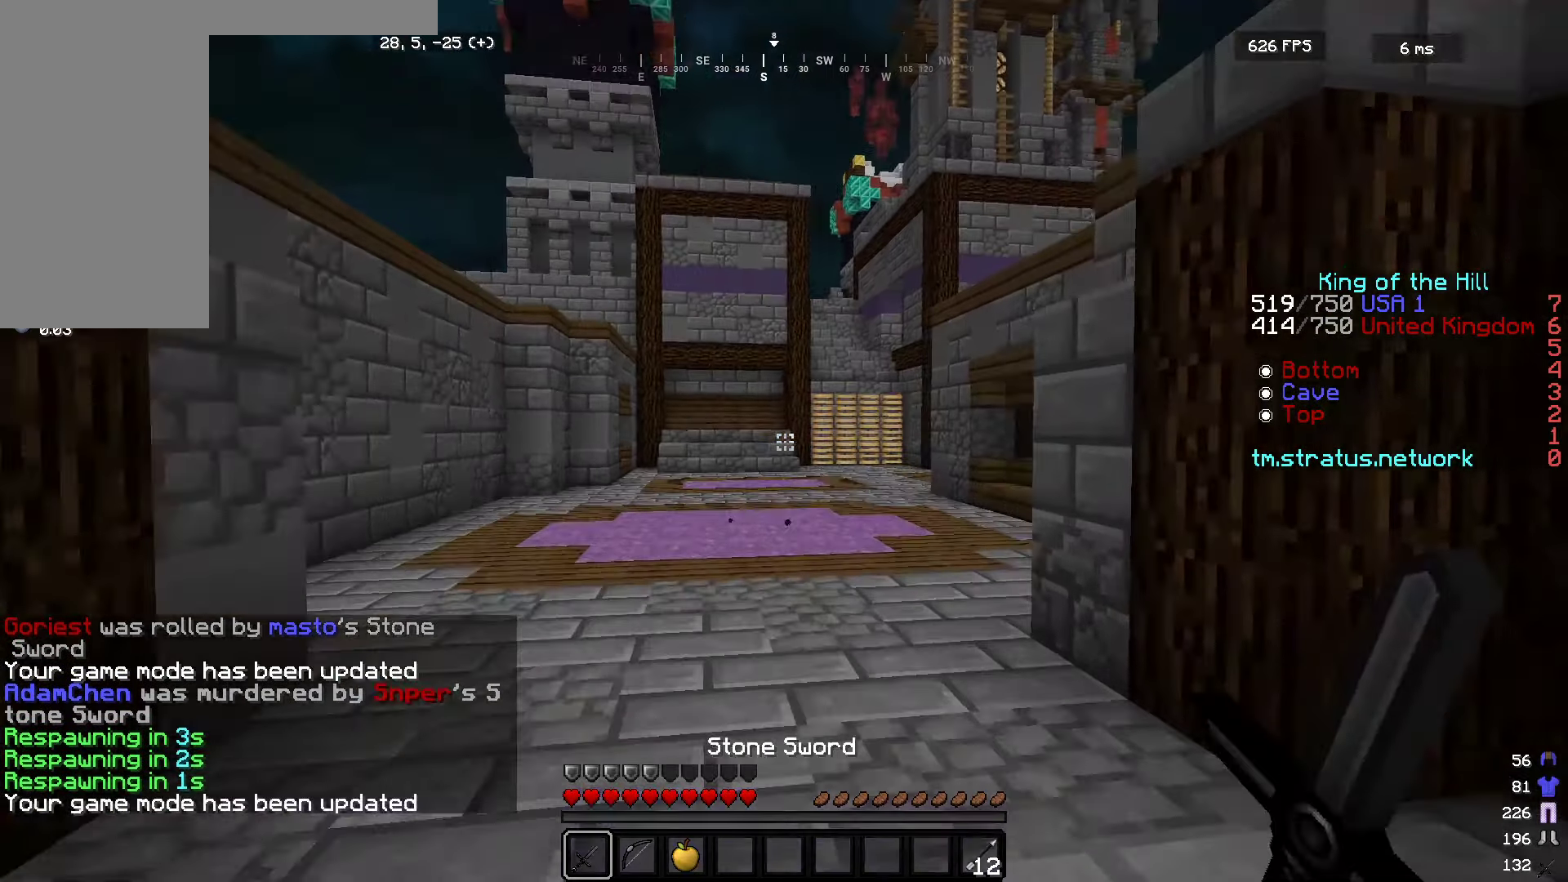
{"keys": ["w"], "mouse": ["left"], "events": [[350, "mouse_left", "down"]]}
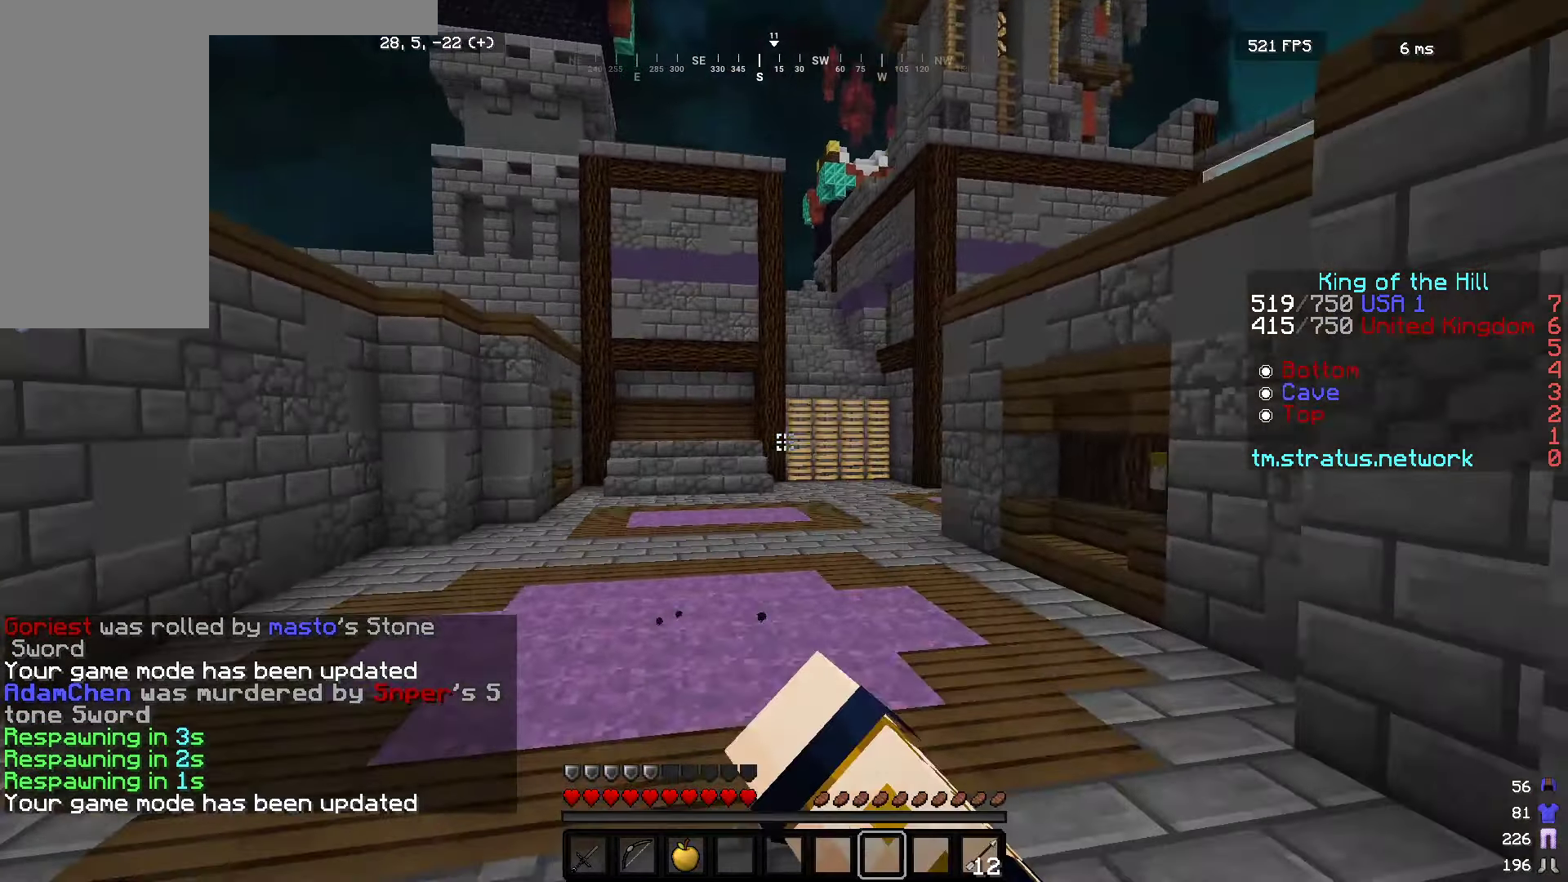
{"keys": ["w"], "mouse": [], "events": [[16, "mouse_left", "up"]]}
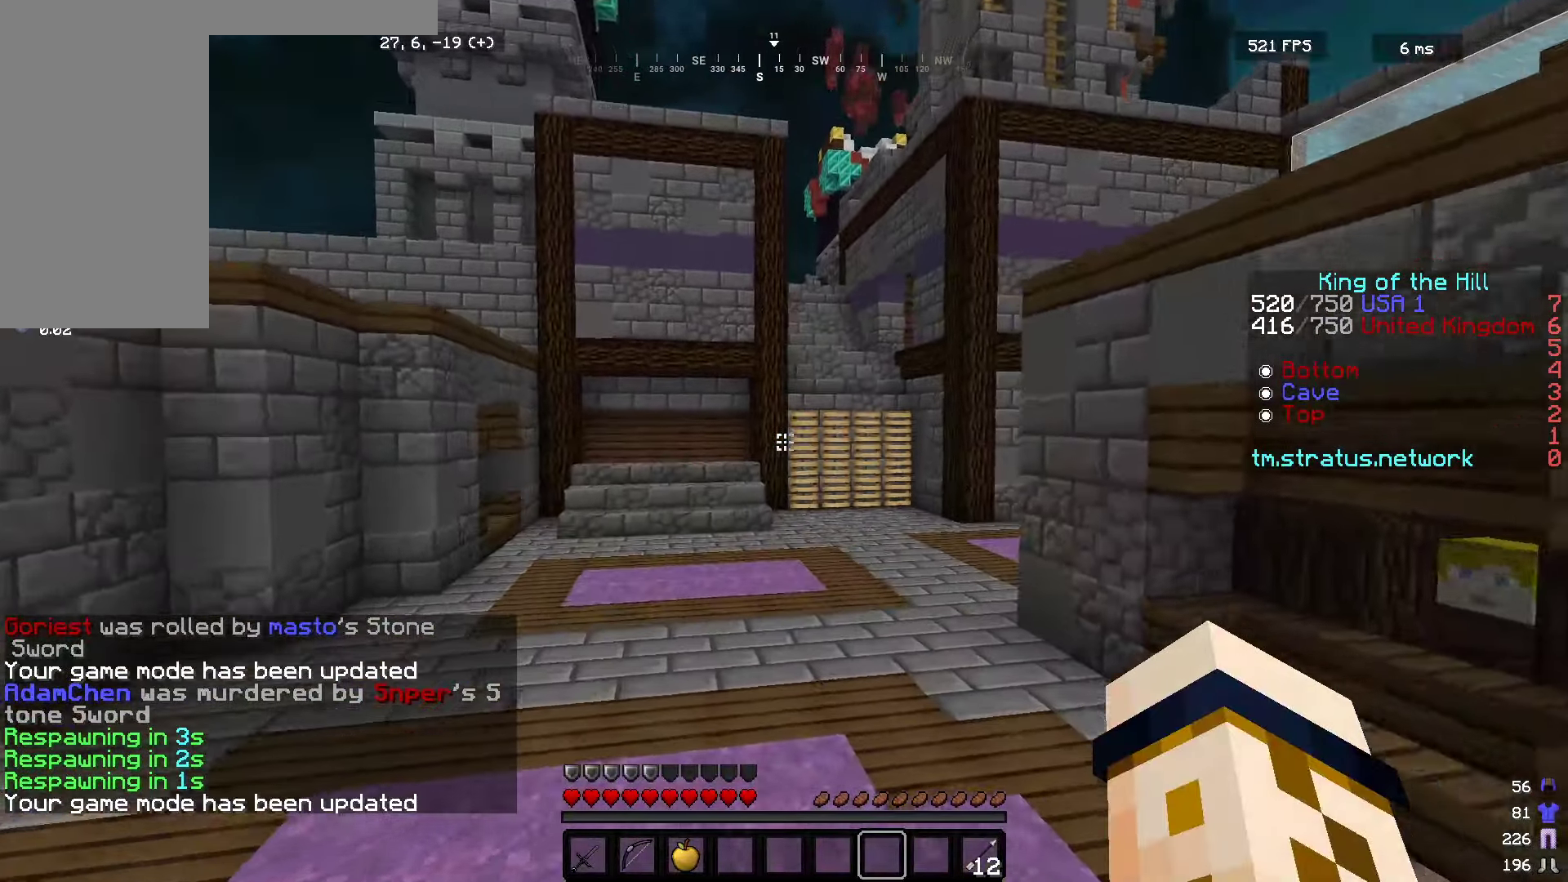
{"keys": ["w"], "mouse": [], "events": []}
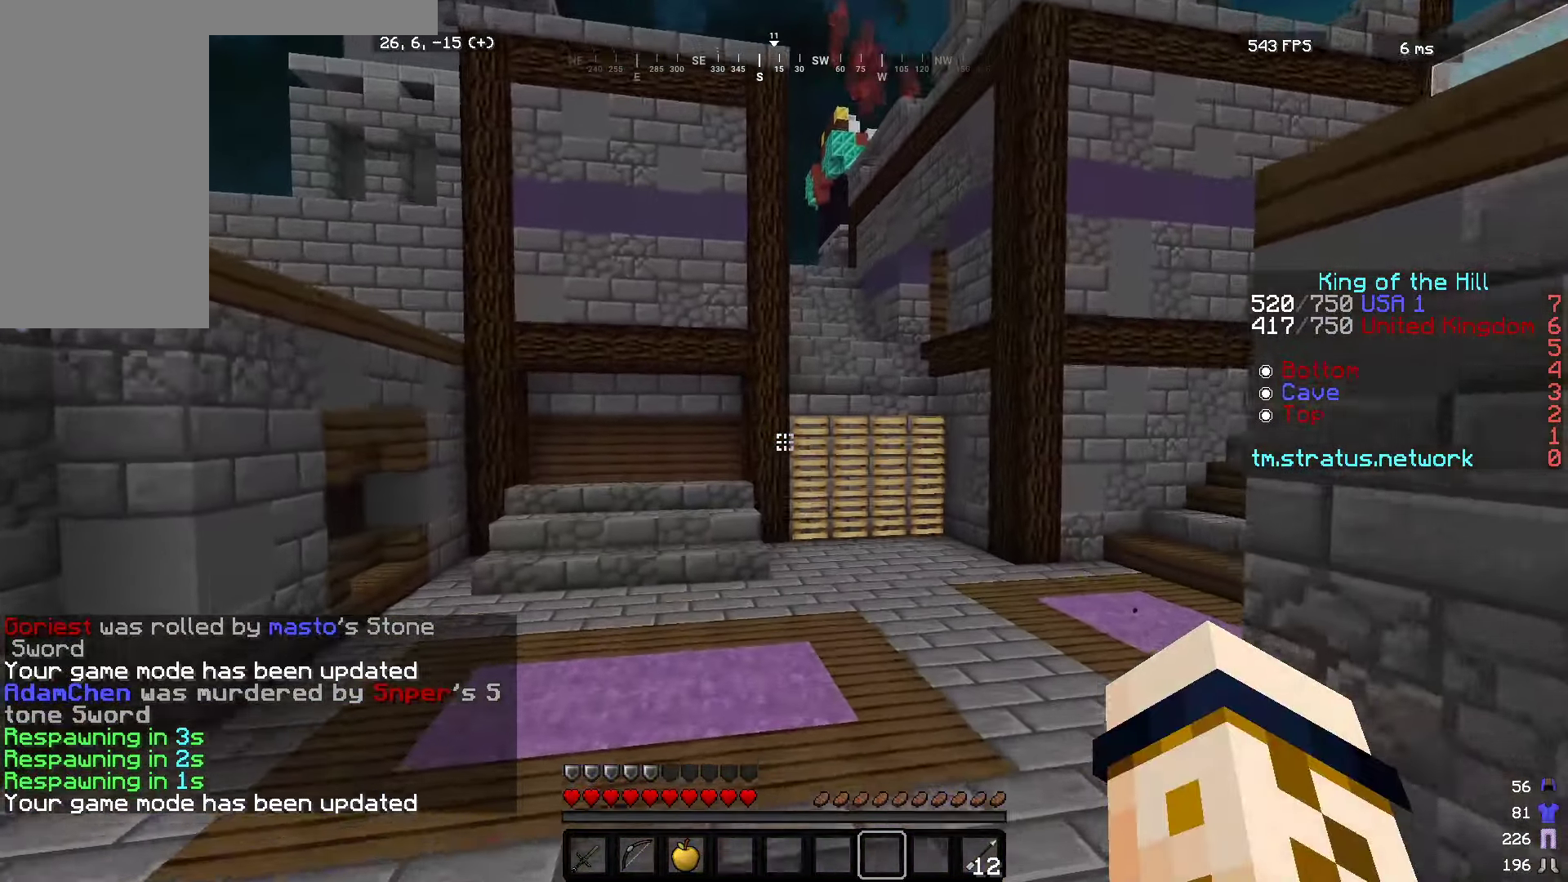
{"keys": ["w"], "mouse": [], "events": []}
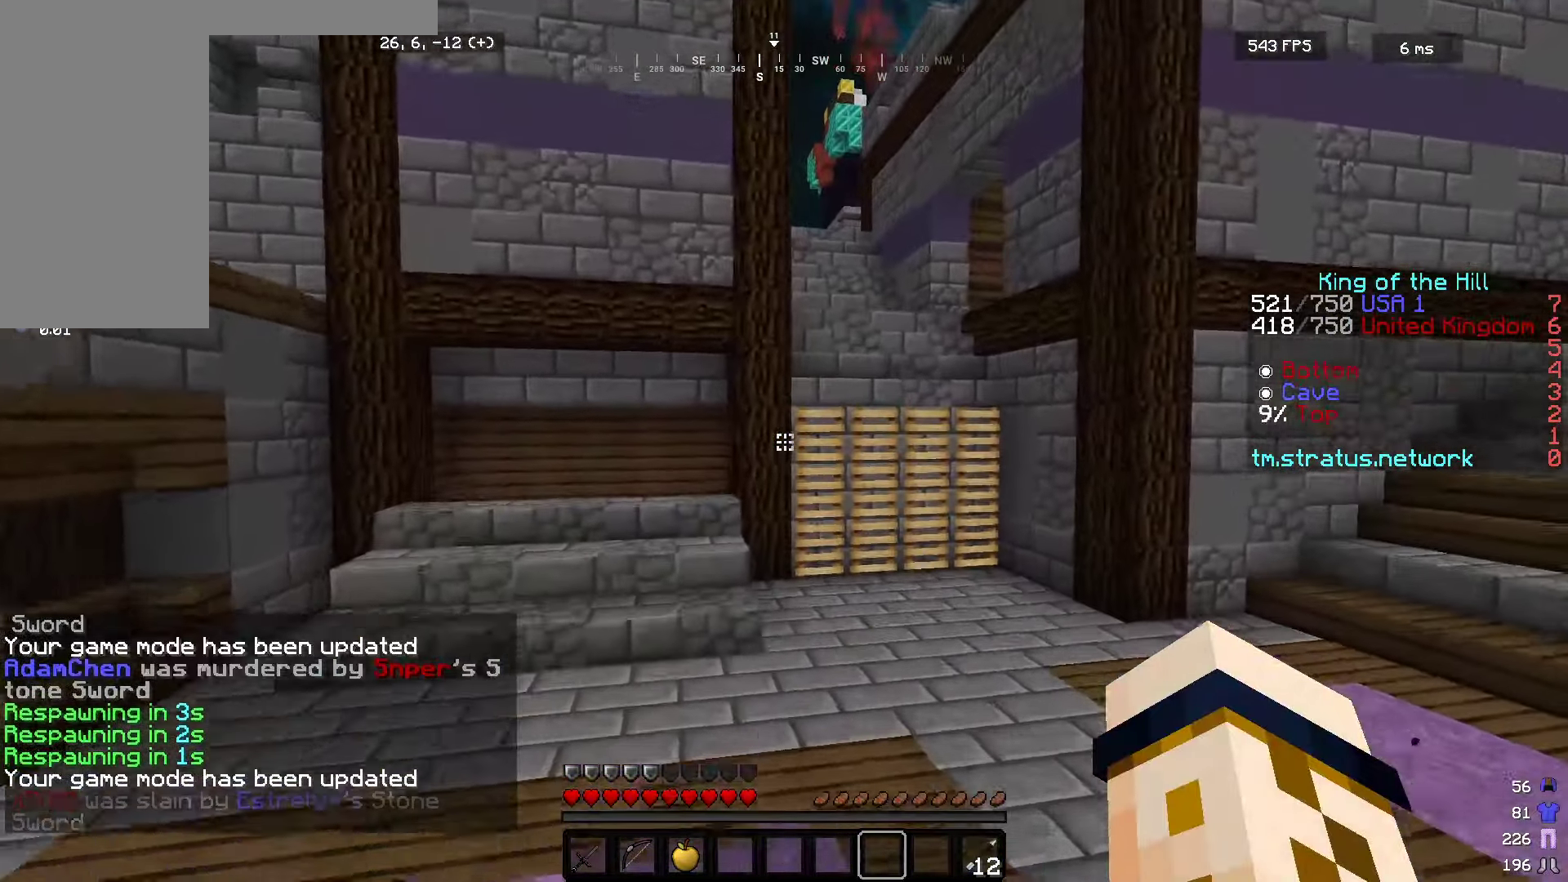
{"keys": ["w"], "mouse": [], "events": [[316, "a", "down"], [466, "a", "up"]]}
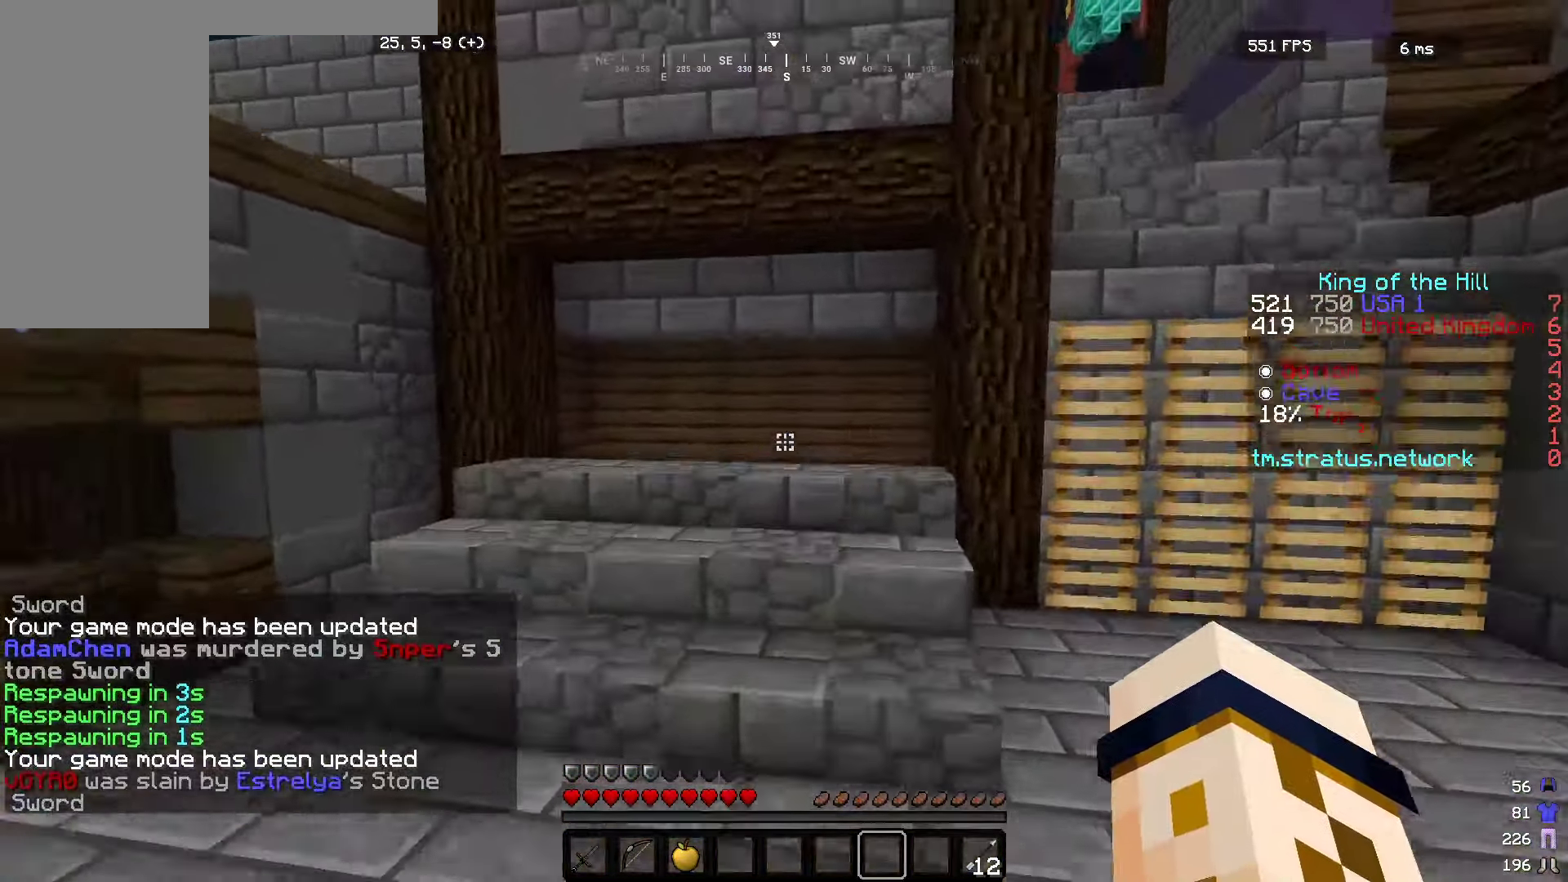
{"keys": ["w"], "mouse": [], "events": [[16, "d", "down"], [183, "d", "up"]]}
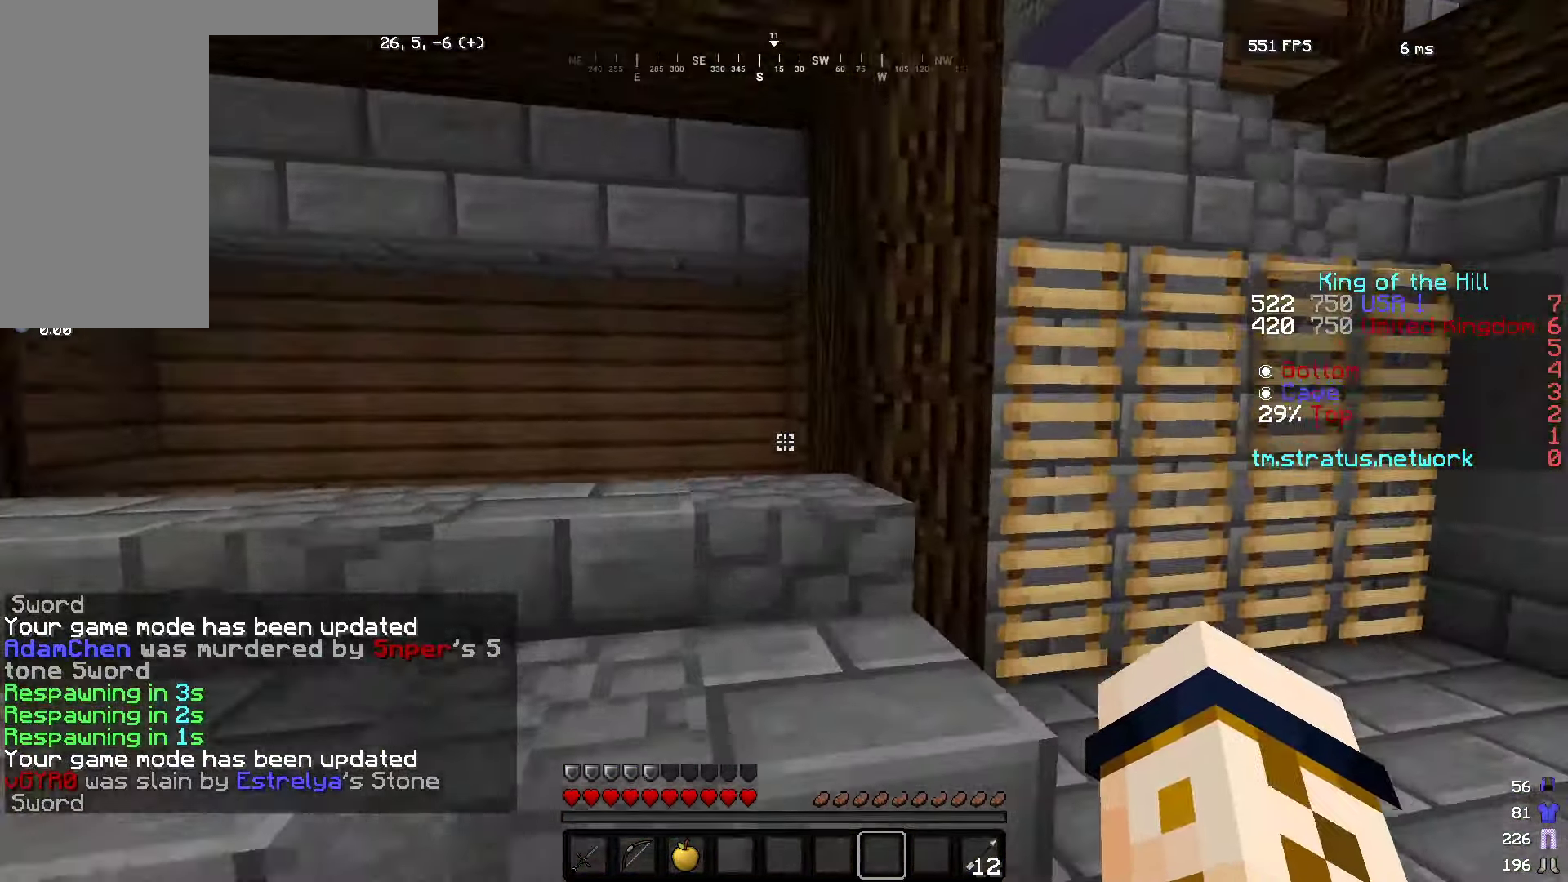
{"keys": ["w"], "mouse": [], "events": [[16, "mouse_left", "down"], [166, "mouse_left", "up"]]}
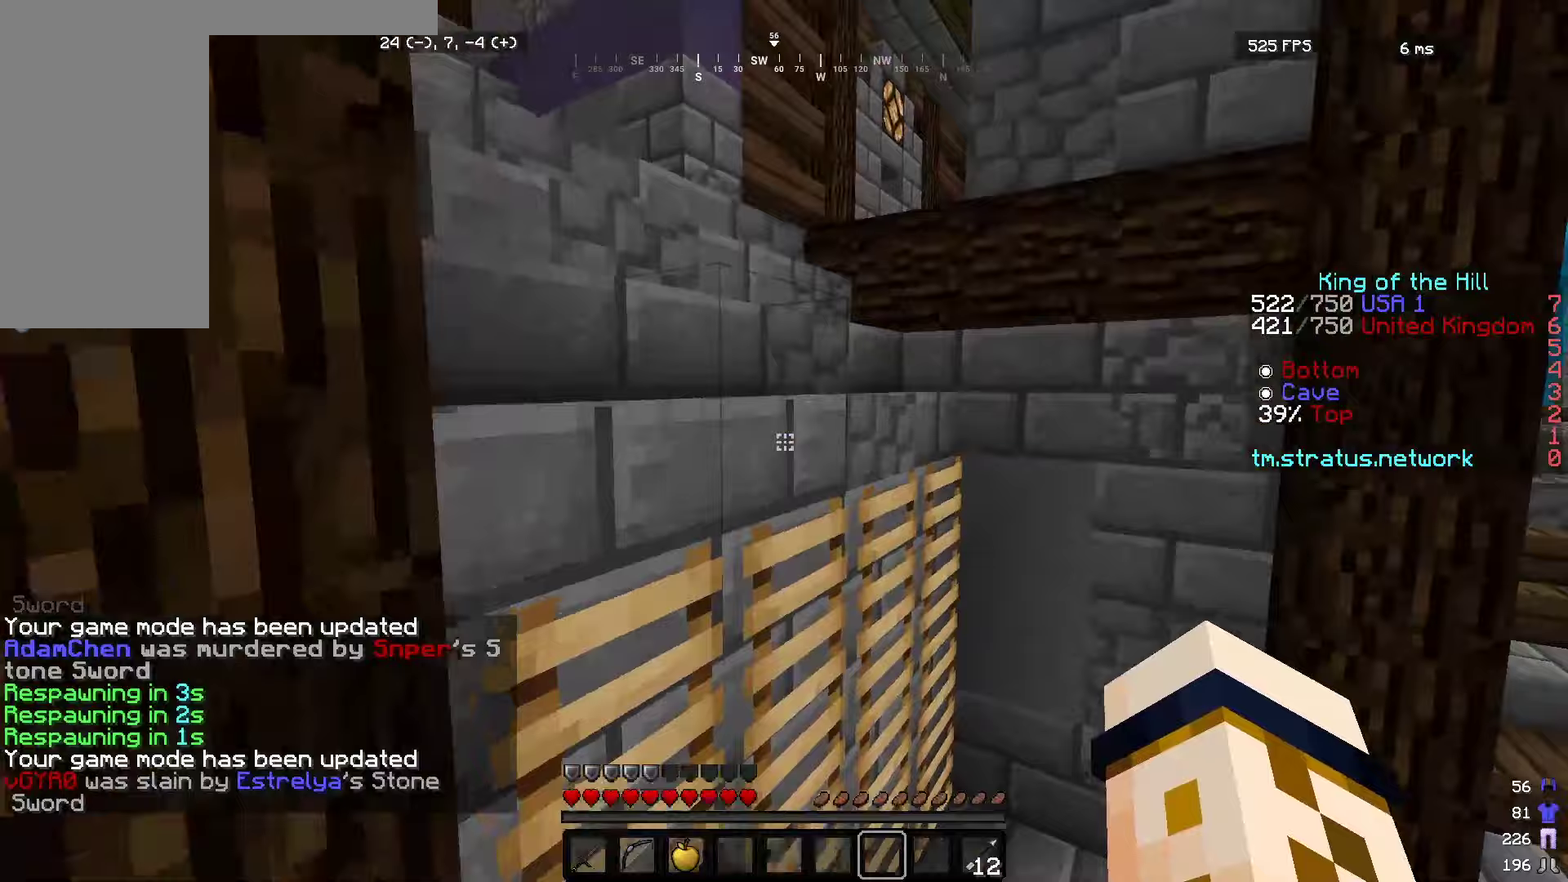
{"keys": ["w"], "mouse": [], "events": [[150, "a", "down"], [333, "a", "up"]]}
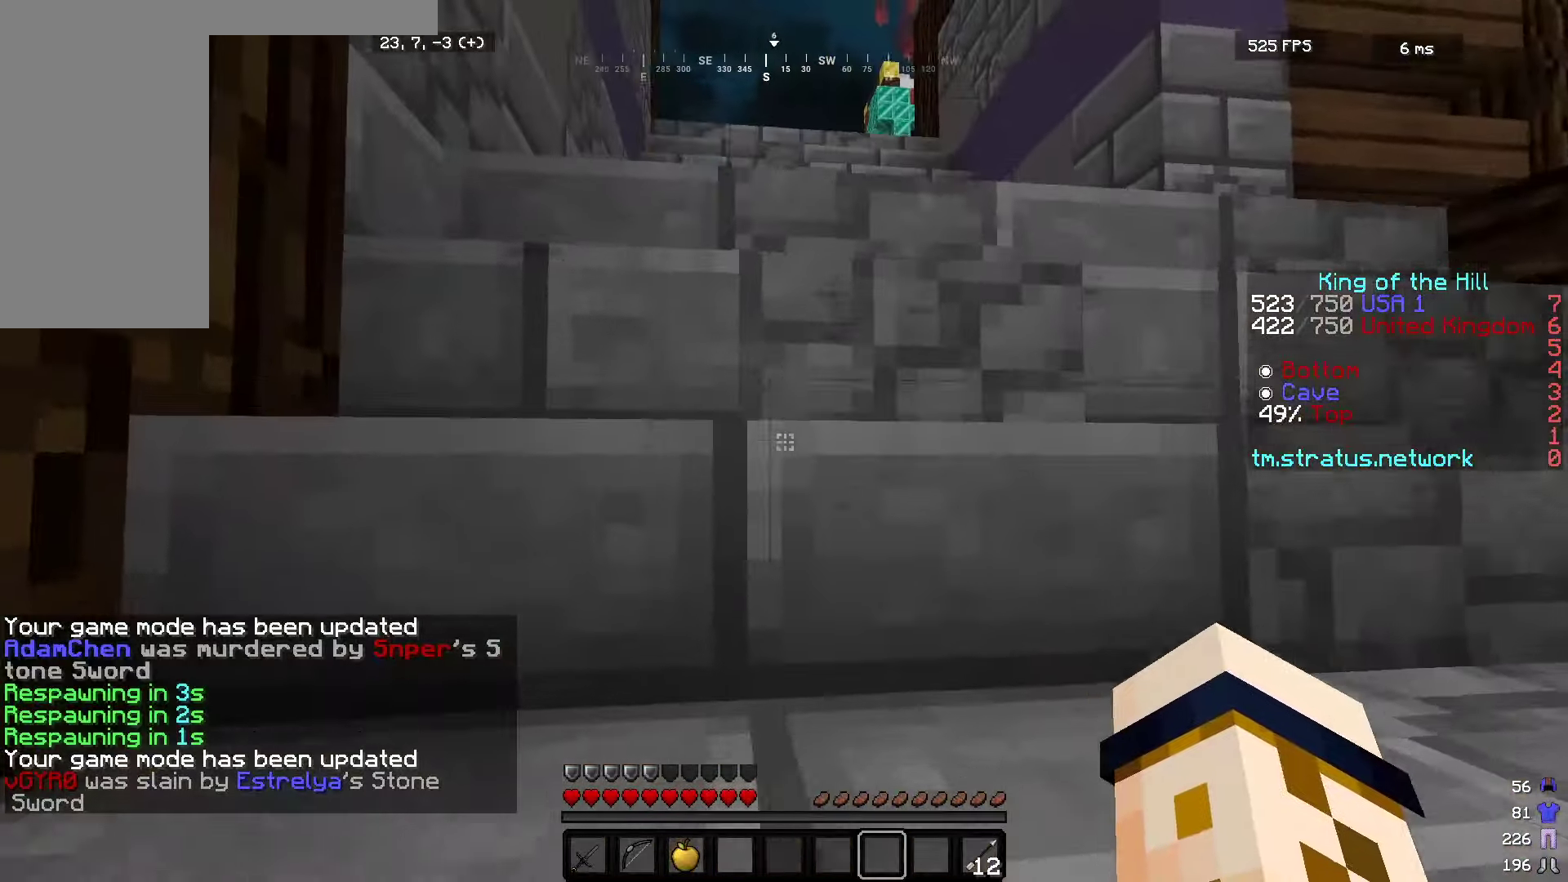
{"keys": ["w"], "mouse": ["left"], "events": [[333, "mouse_left", "down"]]}
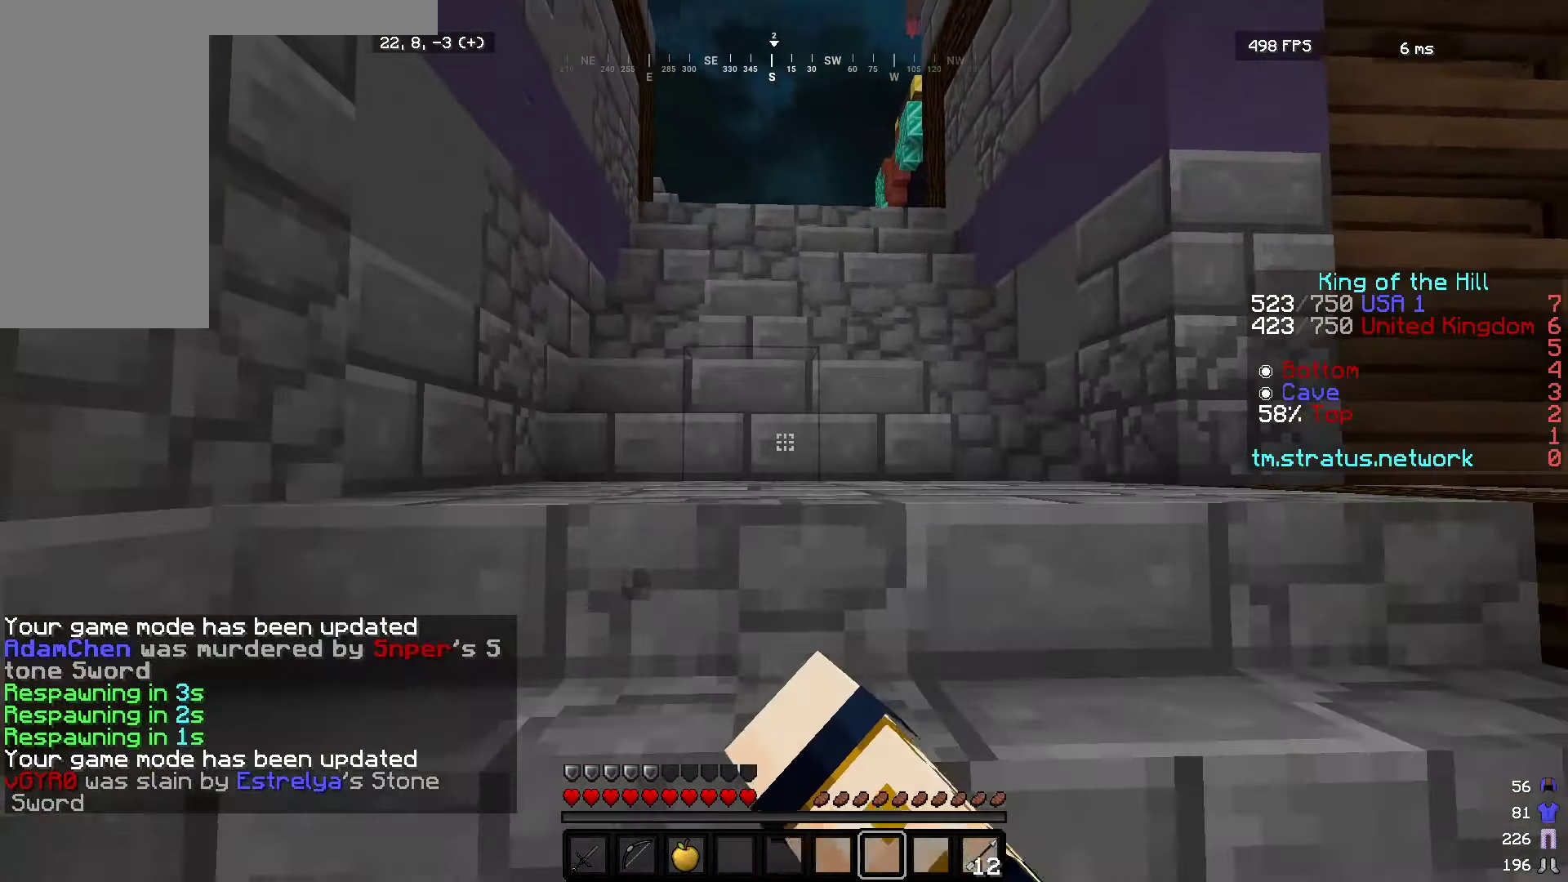
{"keys": ["w"], "mouse": ["left"], "events": []}
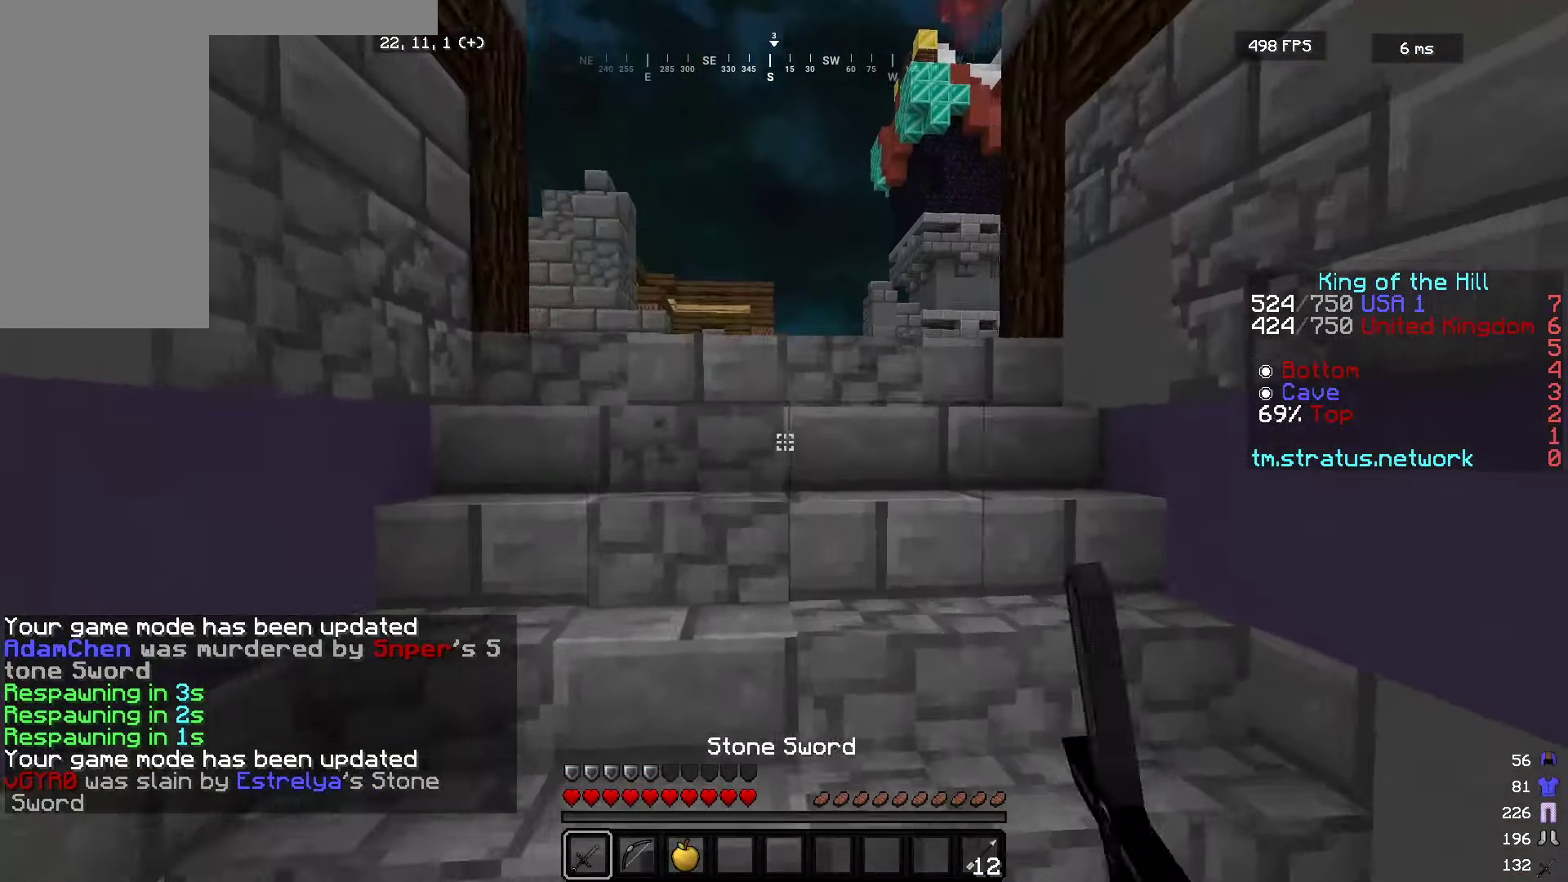
{"keys": ["w"], "mouse": ["left"], "events": [[117, "mouse_left", "up"], [417, "mouse_left", "down"]]}
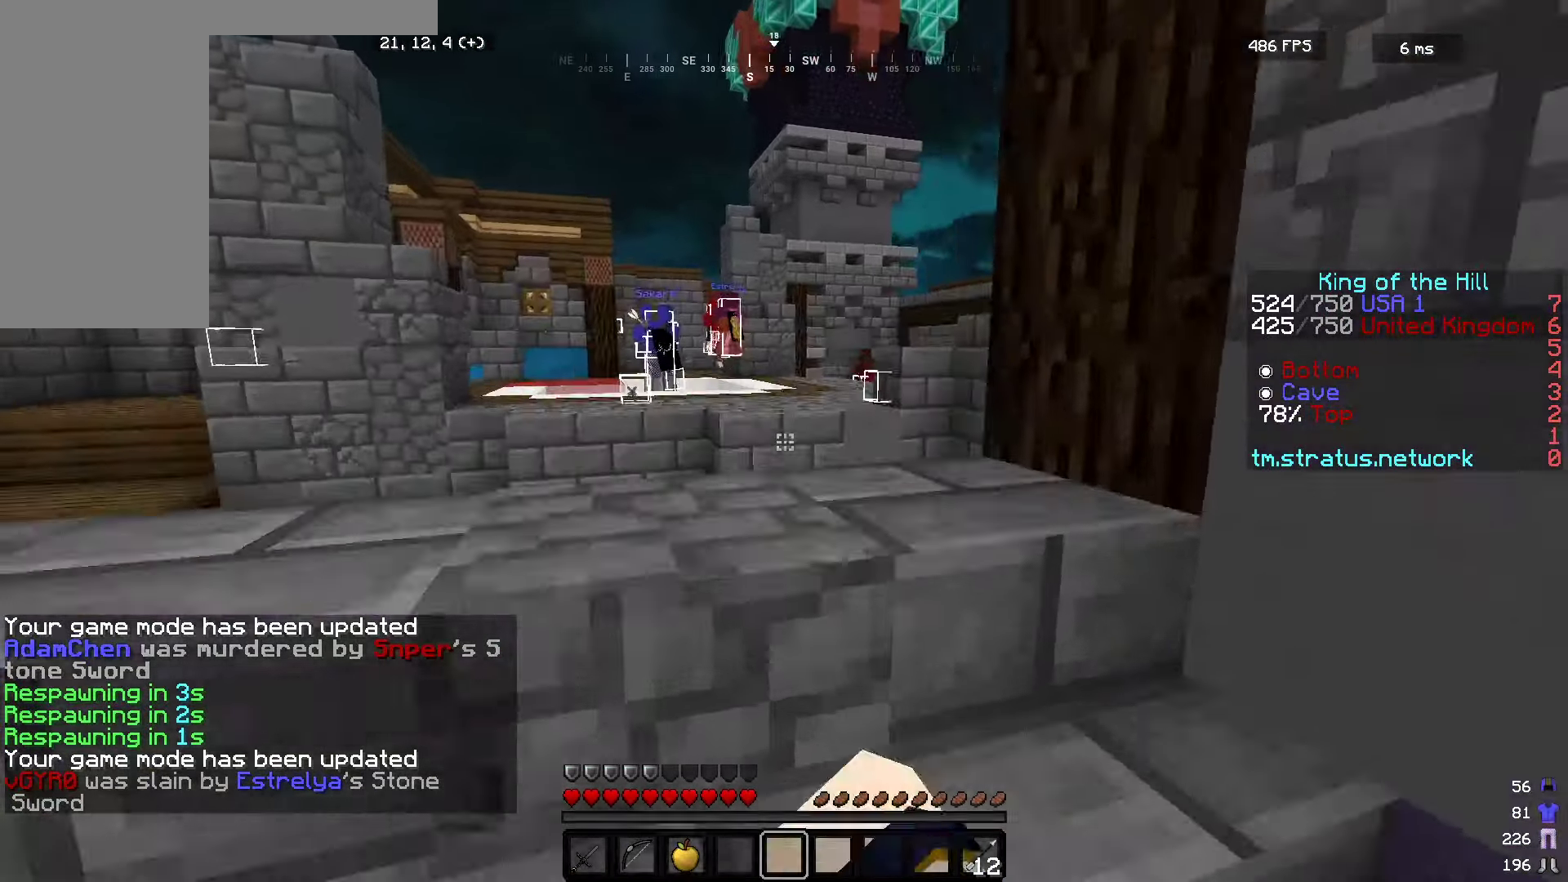
{"keys": ["w"], "mouse": ["left"], "events": [[50, "mouse_left", "up"], [83, "mouse_left", "down"]]}
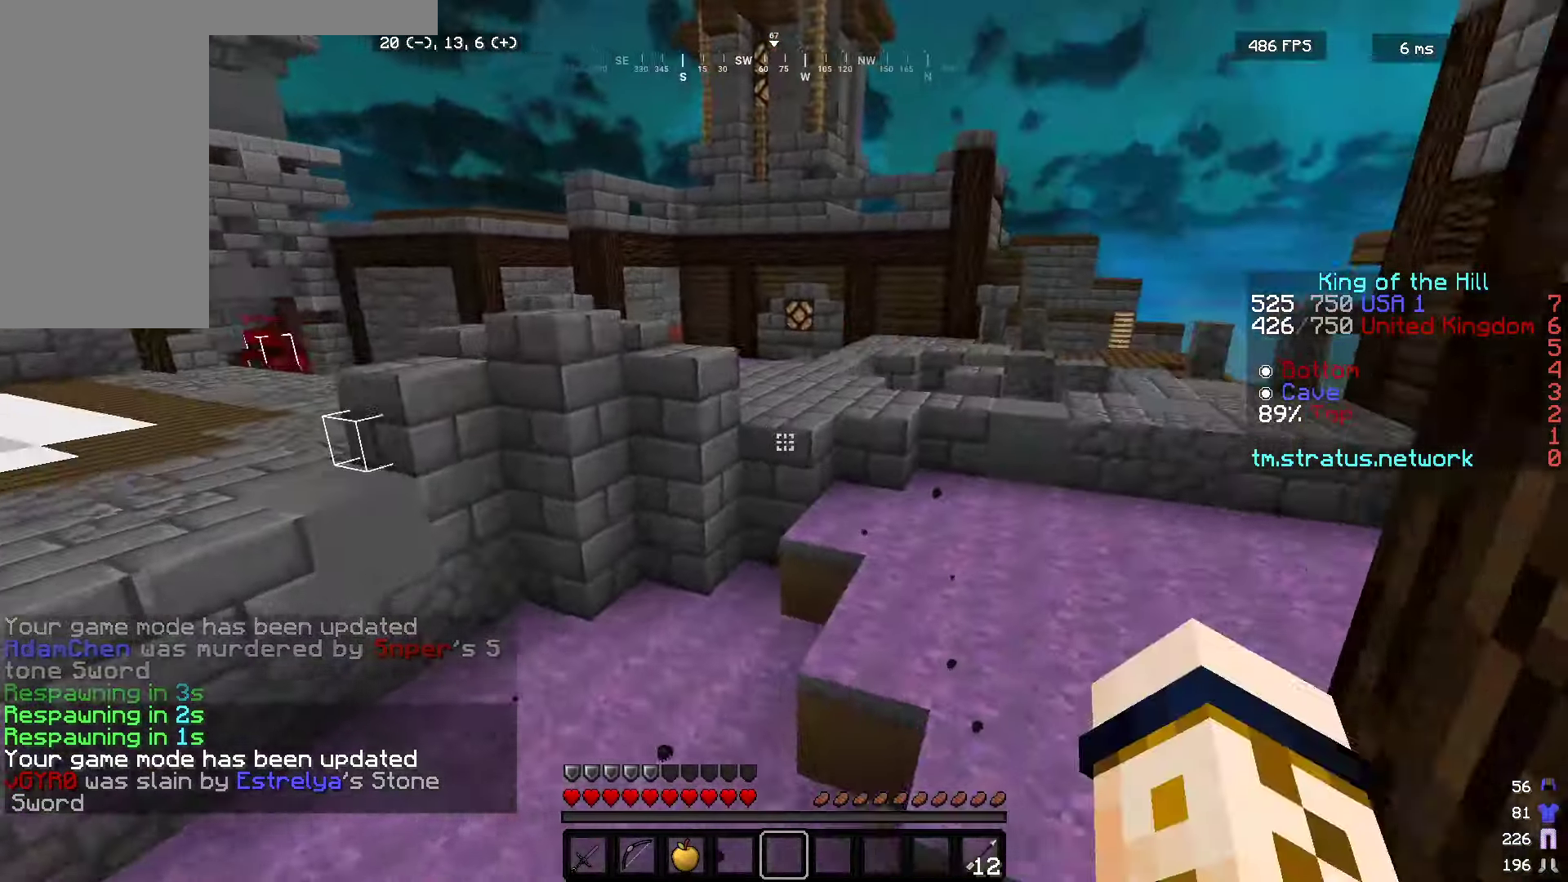
{"keys": ["w"], "mouse": [], "events": [[233, "mouse_left", "up"]]}
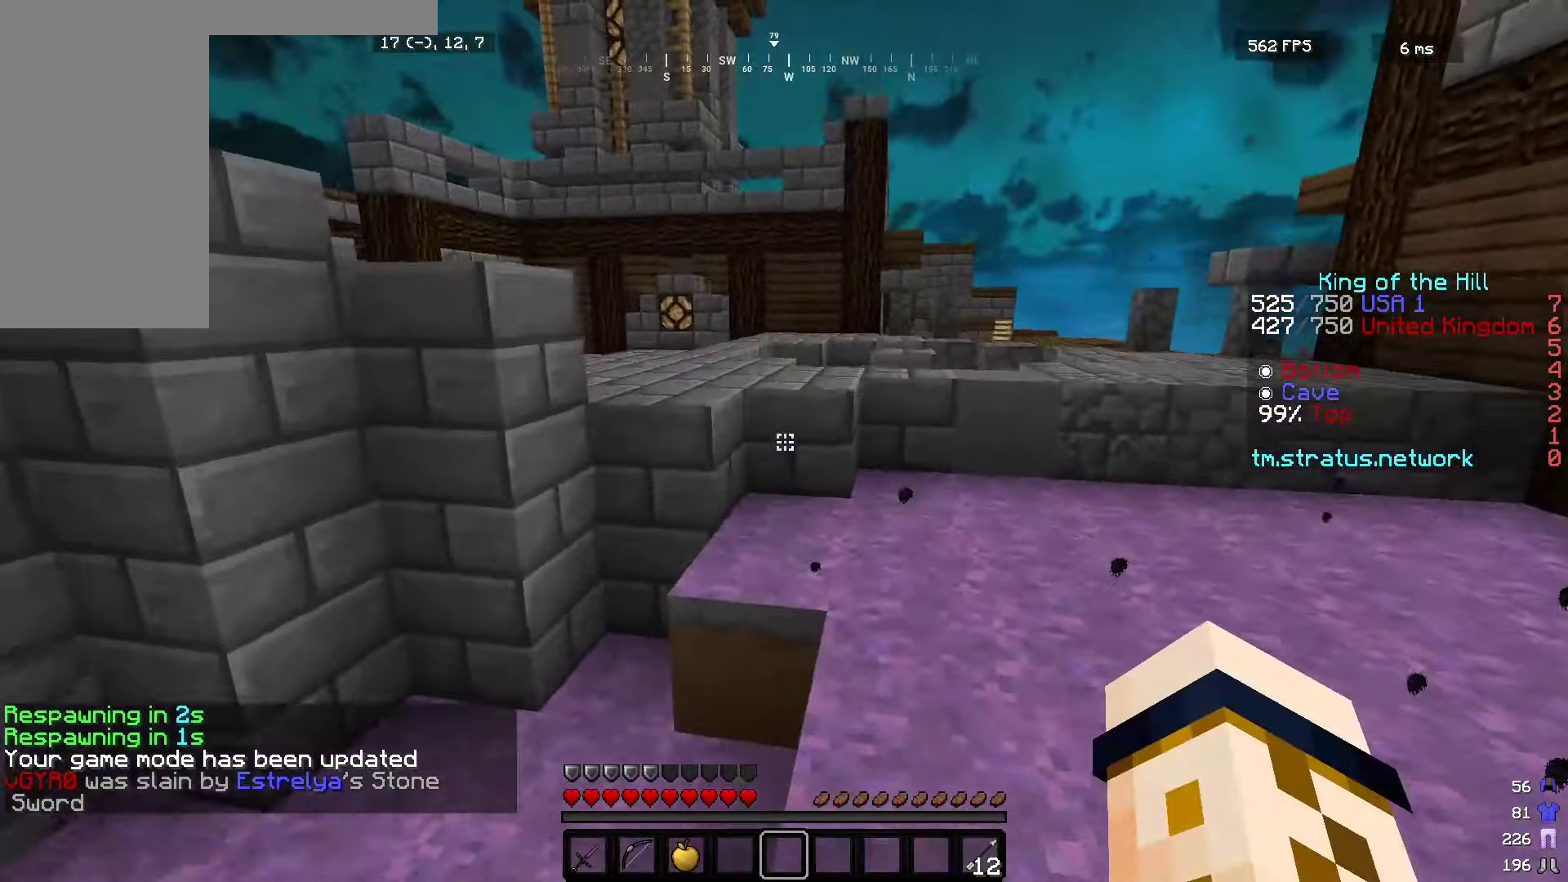
{"keys": ["d", "w"], "mouse": [], "events": [[433, "d", "down"]]}
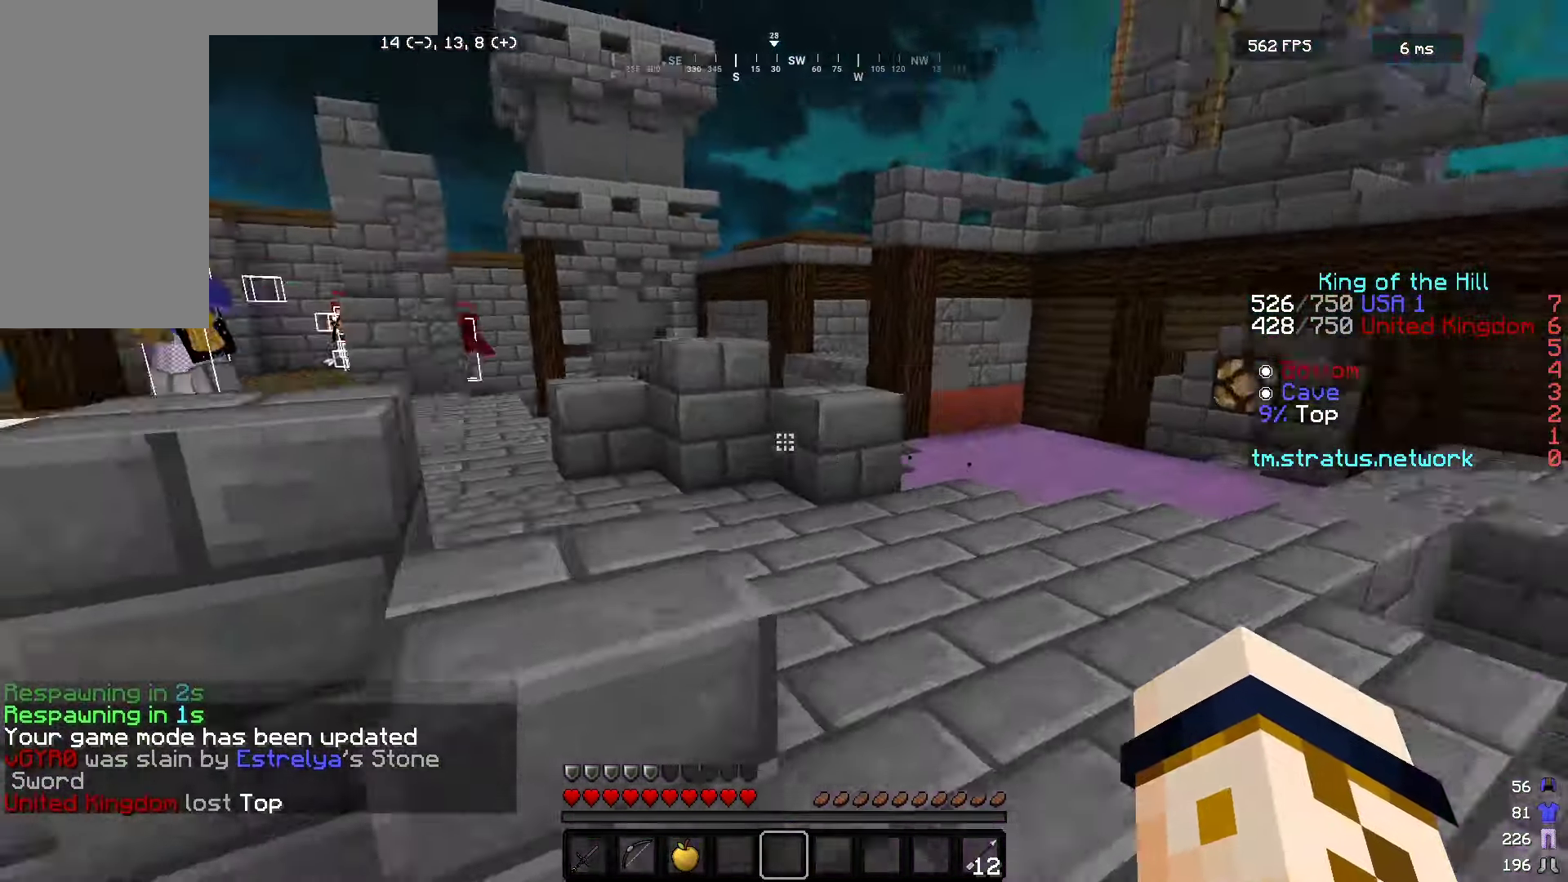
{"keys": ["w"], "mouse": ["right"], "events": [[217, "d", "up"], [333, "mouse_left", "down"], [367, "mouse_right", "down"], [500, "mouse_left", "up"]]}
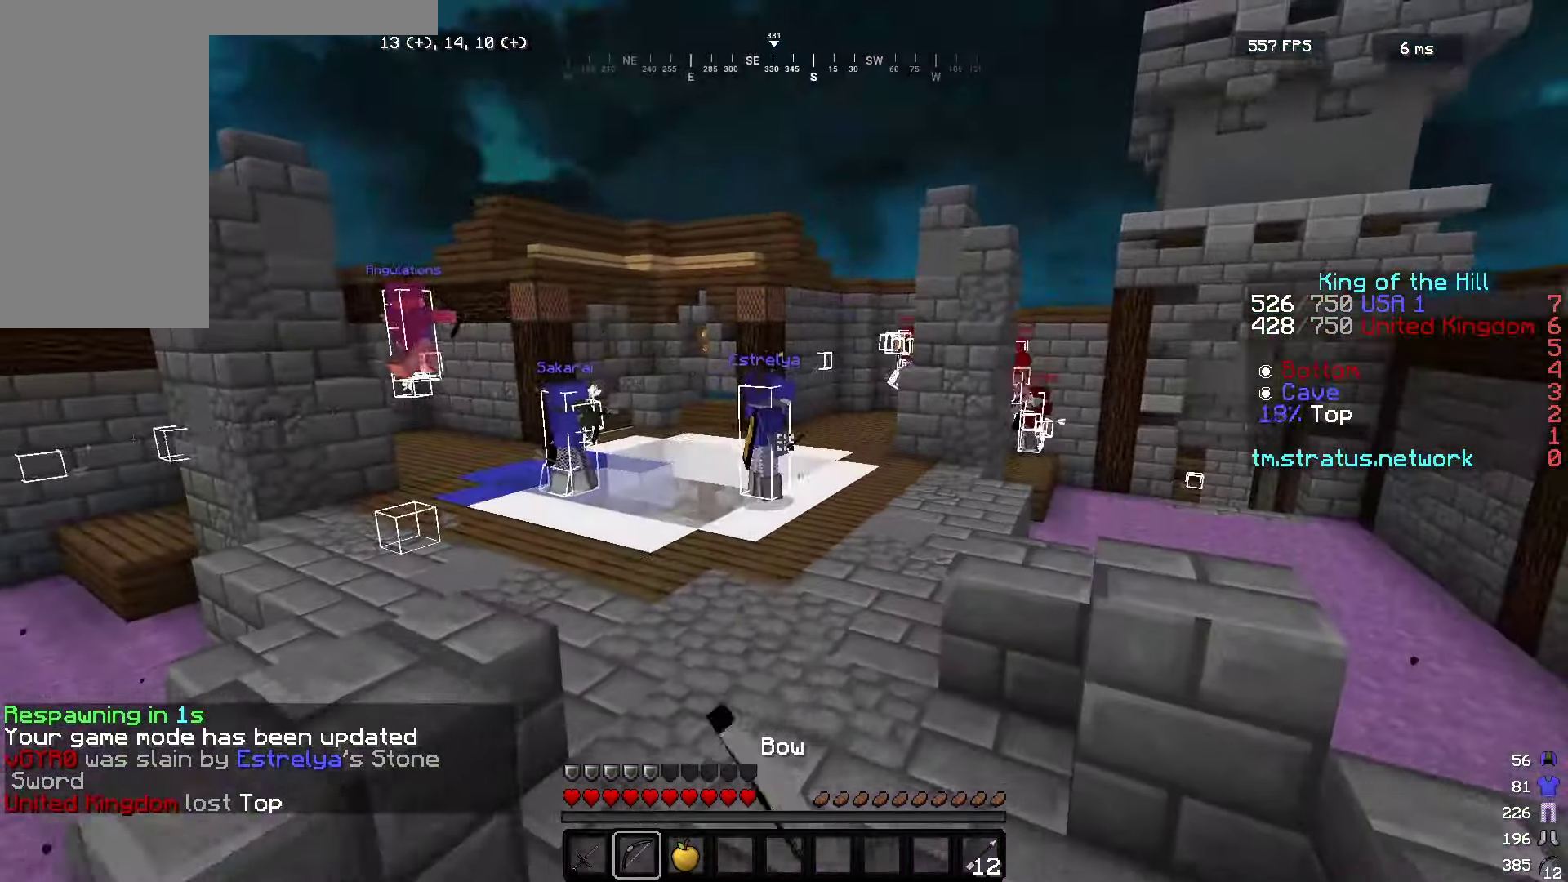
{"keys": ["a", "w"], "mouse": ["right"], "events": [[133, "a", "down"]]}
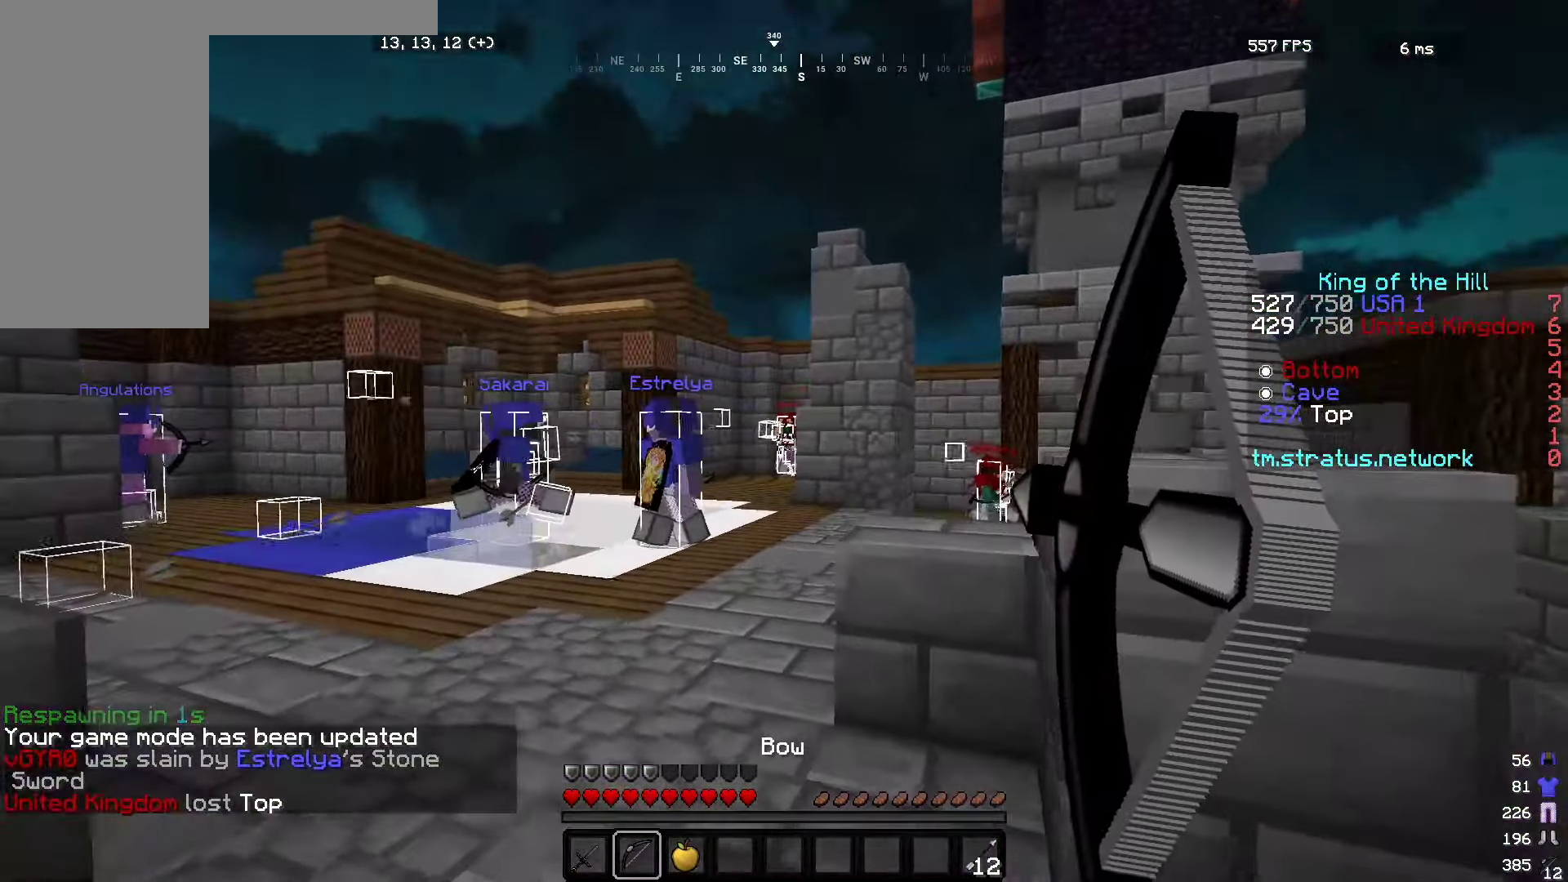
{"keys": ["a", "w"], "mouse": ["left"], "events": [[433, "mouse_left", "down"], [450, "mouse_right", "up"]]}
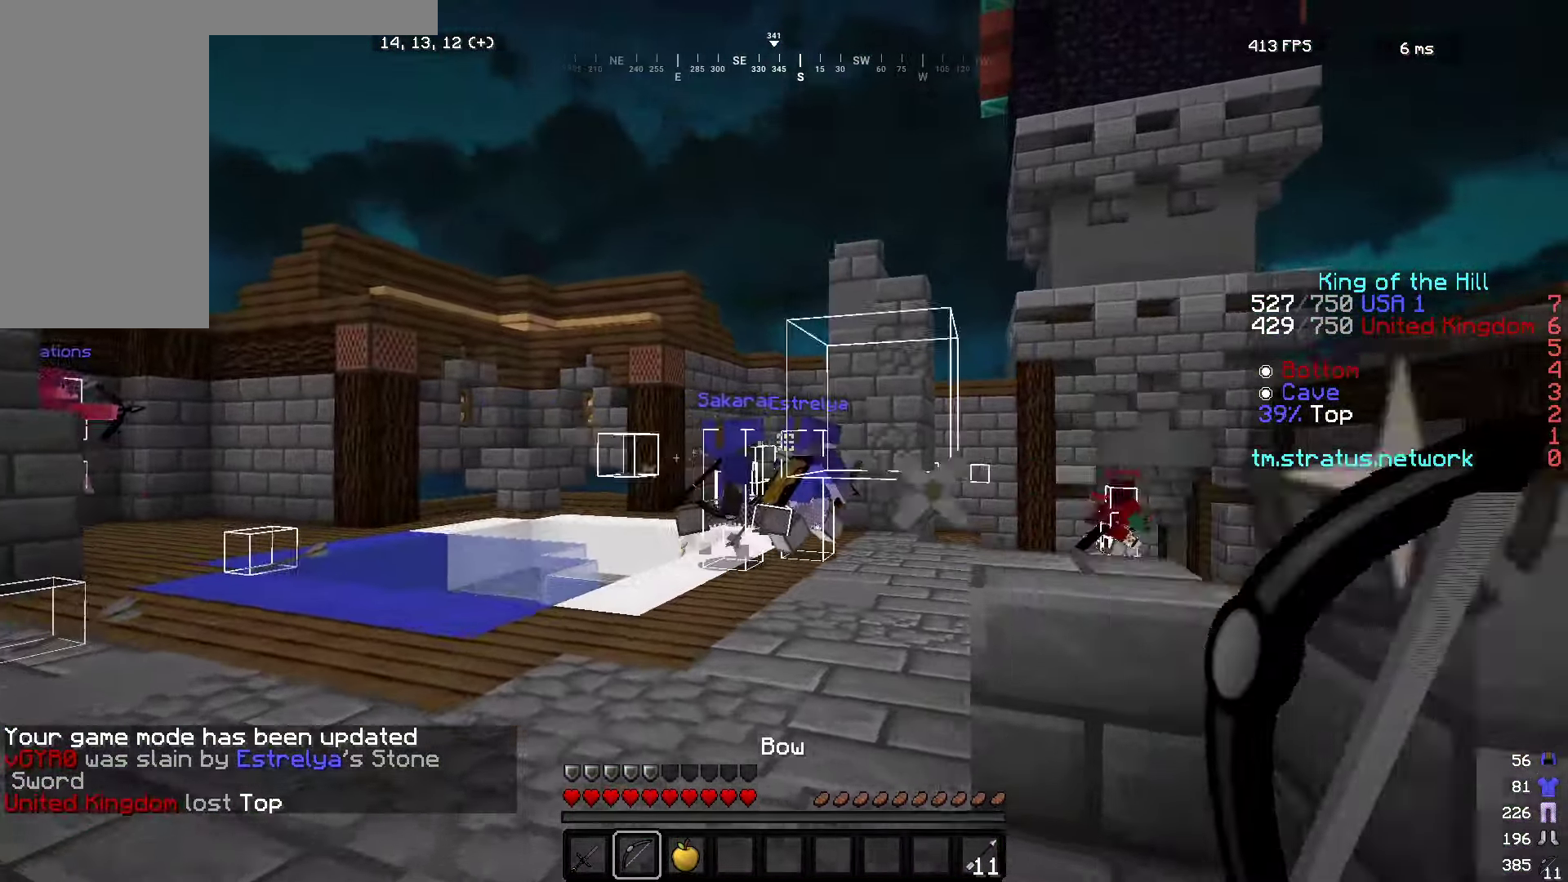
{"keys": ["d", "w"], "mouse": ["right"], "events": [[117, "mouse_right", "down"], [300, "mouse_left", "up"], [450, "a", "up"], [450, "d", "down"]]}
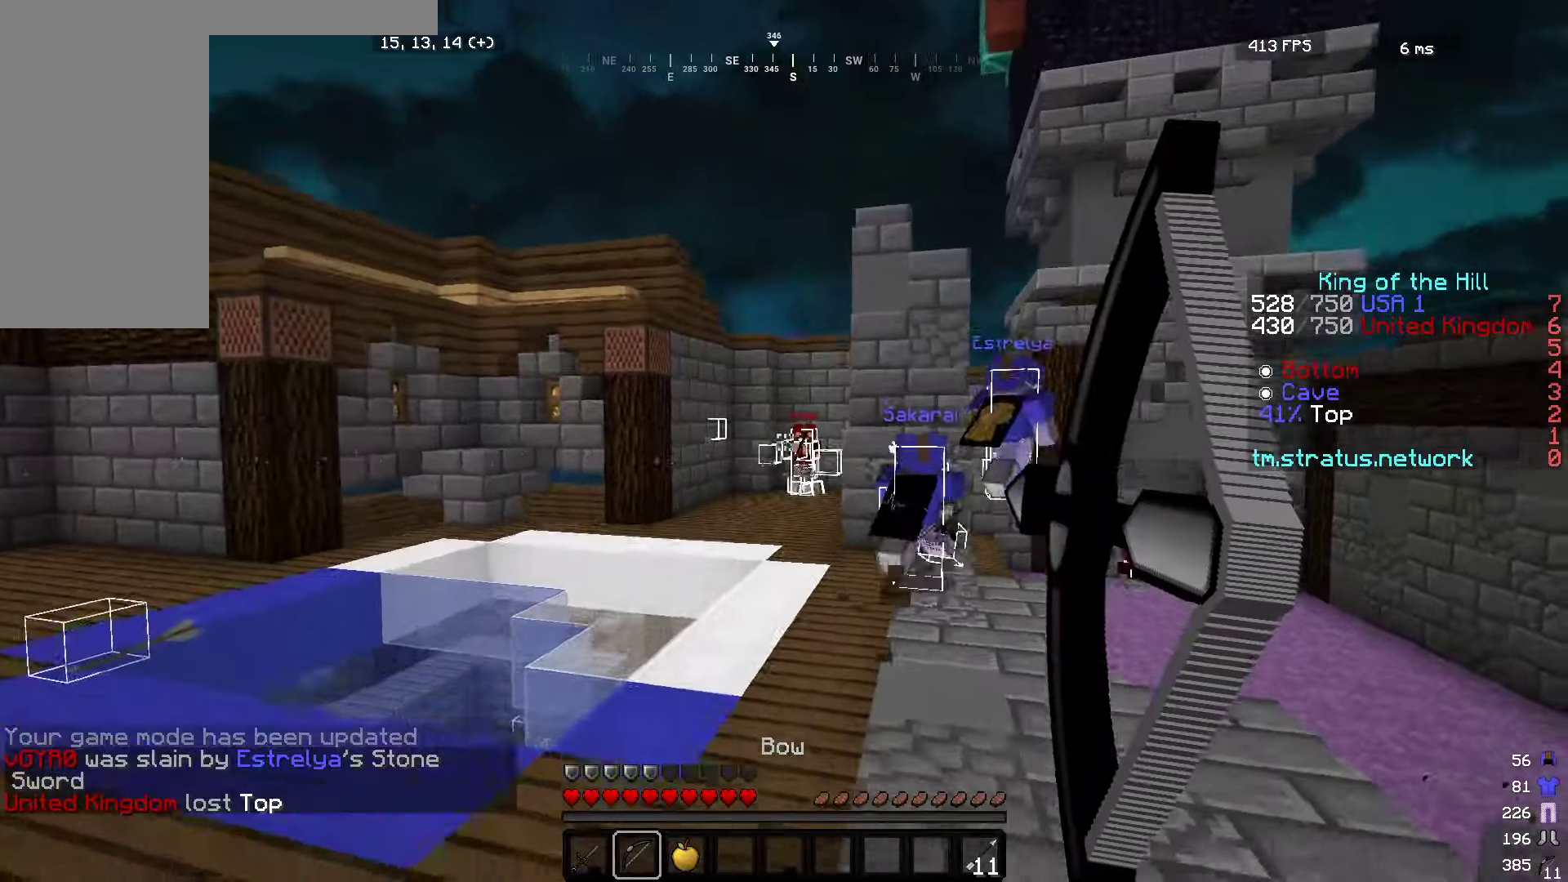
{"keys": ["d", "w"], "mouse": ["right"], "events": []}
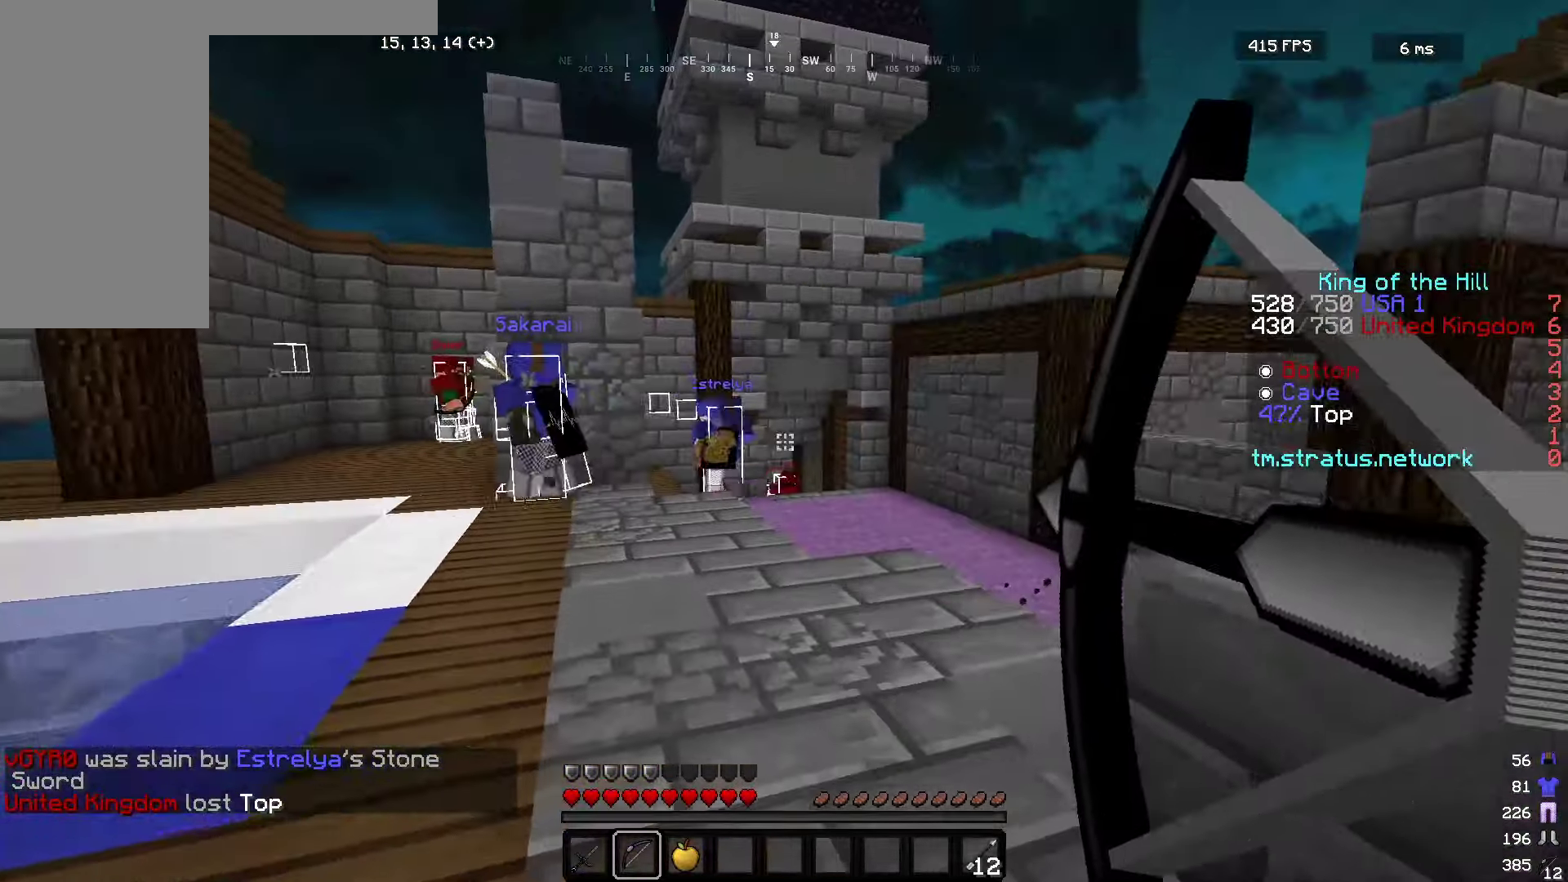
{"keys": ["a", "w"], "mouse": [], "events": [[184, "a", "down"], [234, "d", "up"], [267, "mouse_left", "down"], [300, "mouse_right", "up"], [417, "mouse_left", "up"]]}
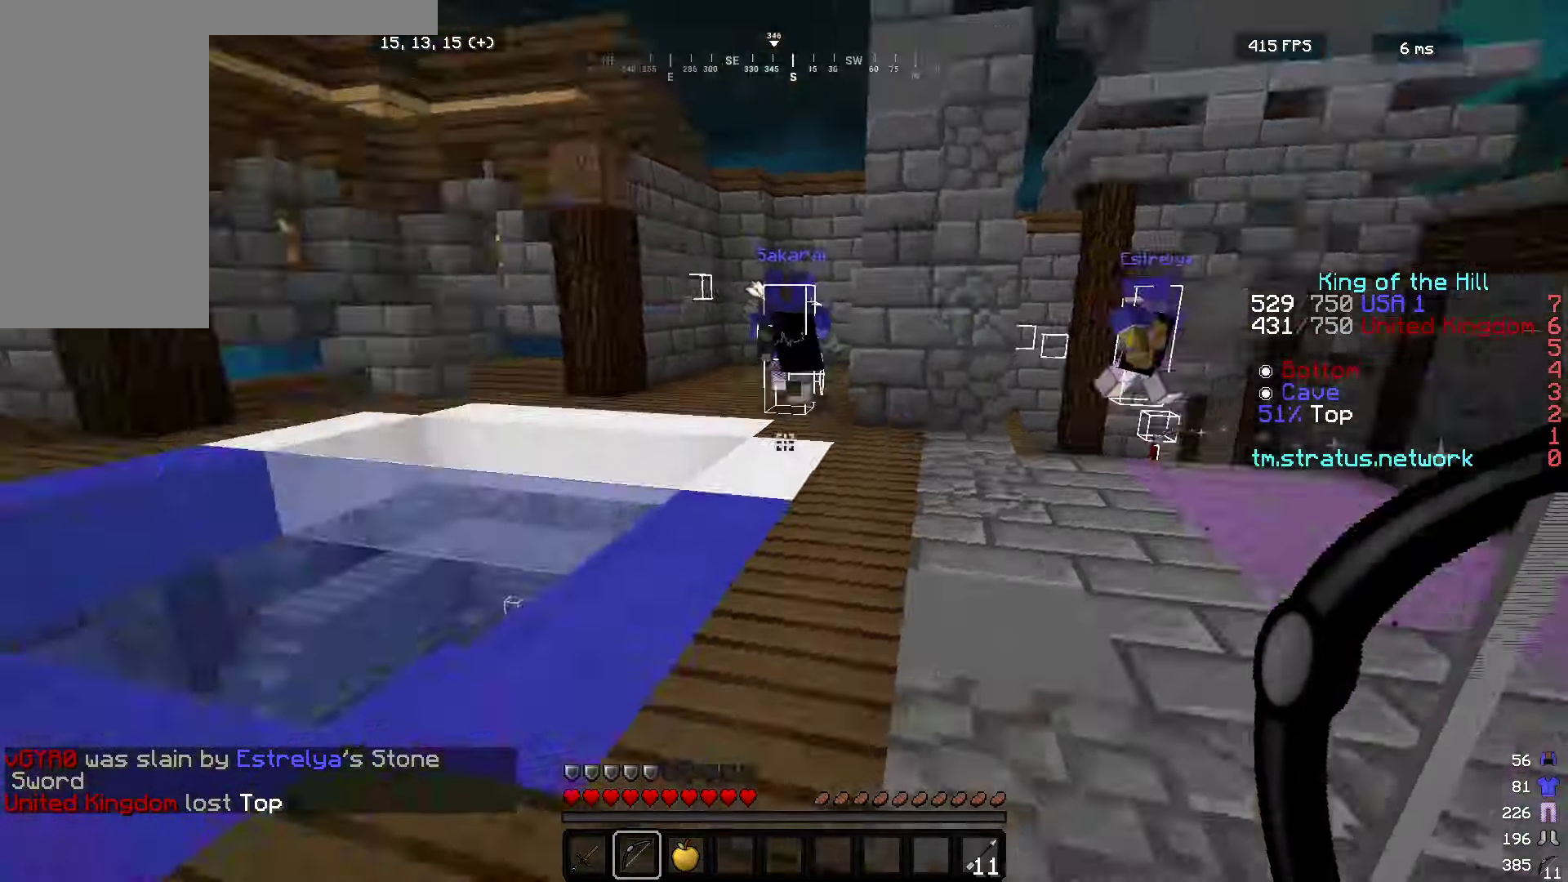
{"keys": ["a", "w"], "mouse": ["left"], "events": [[184, "mouse_left", "down"]]}
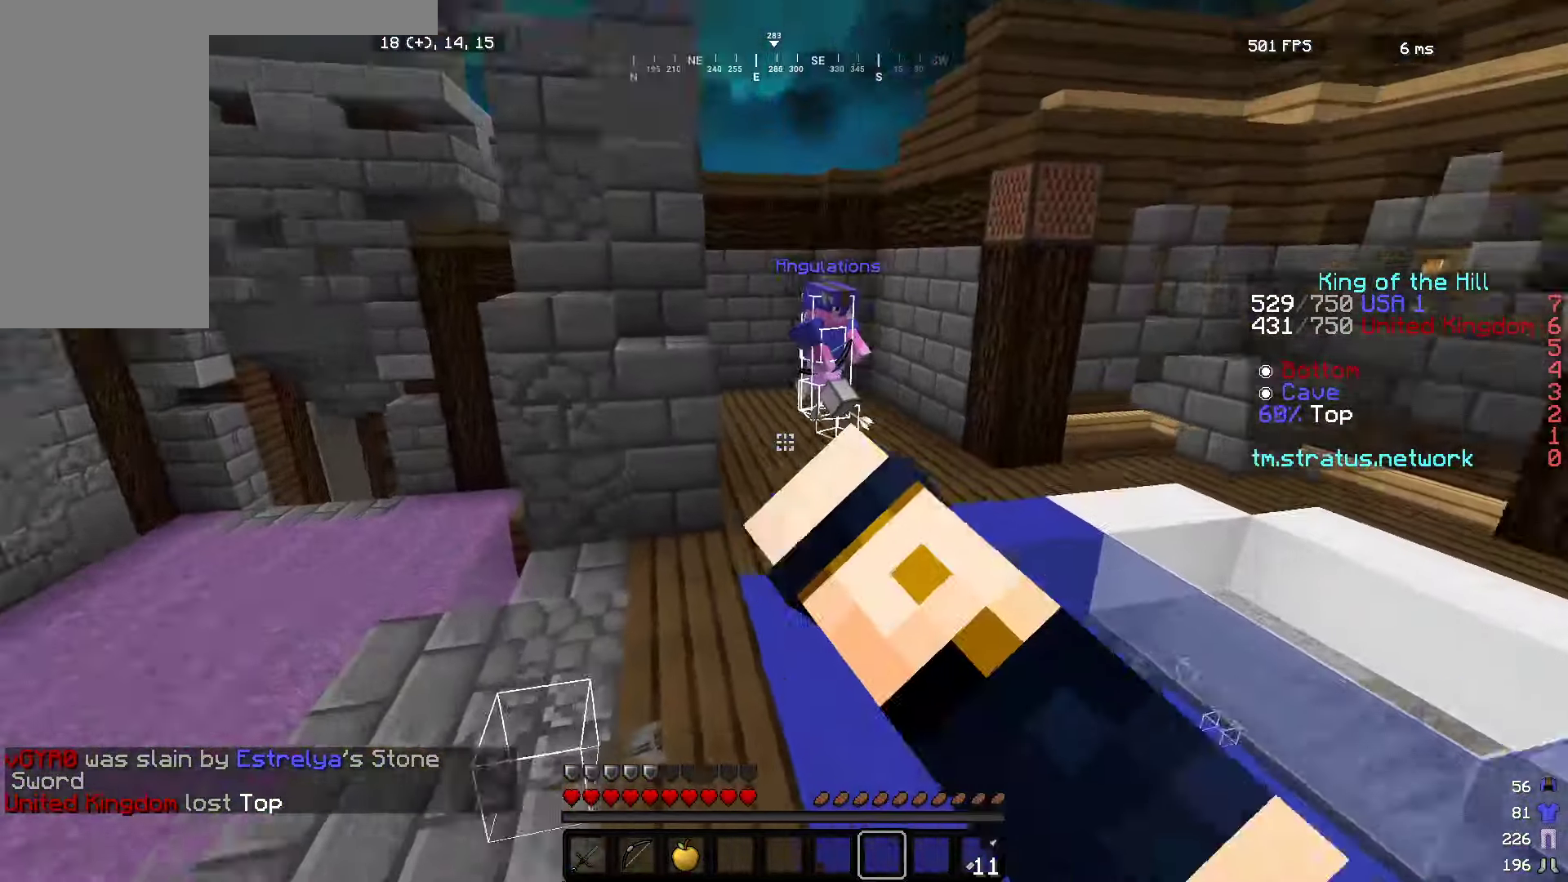
{"keys": ["w"], "mouse": ["left"], "events": [[34, "a", "up"], [250, "mouse_left", "up"], [350, "mouse_left", "down"]]}
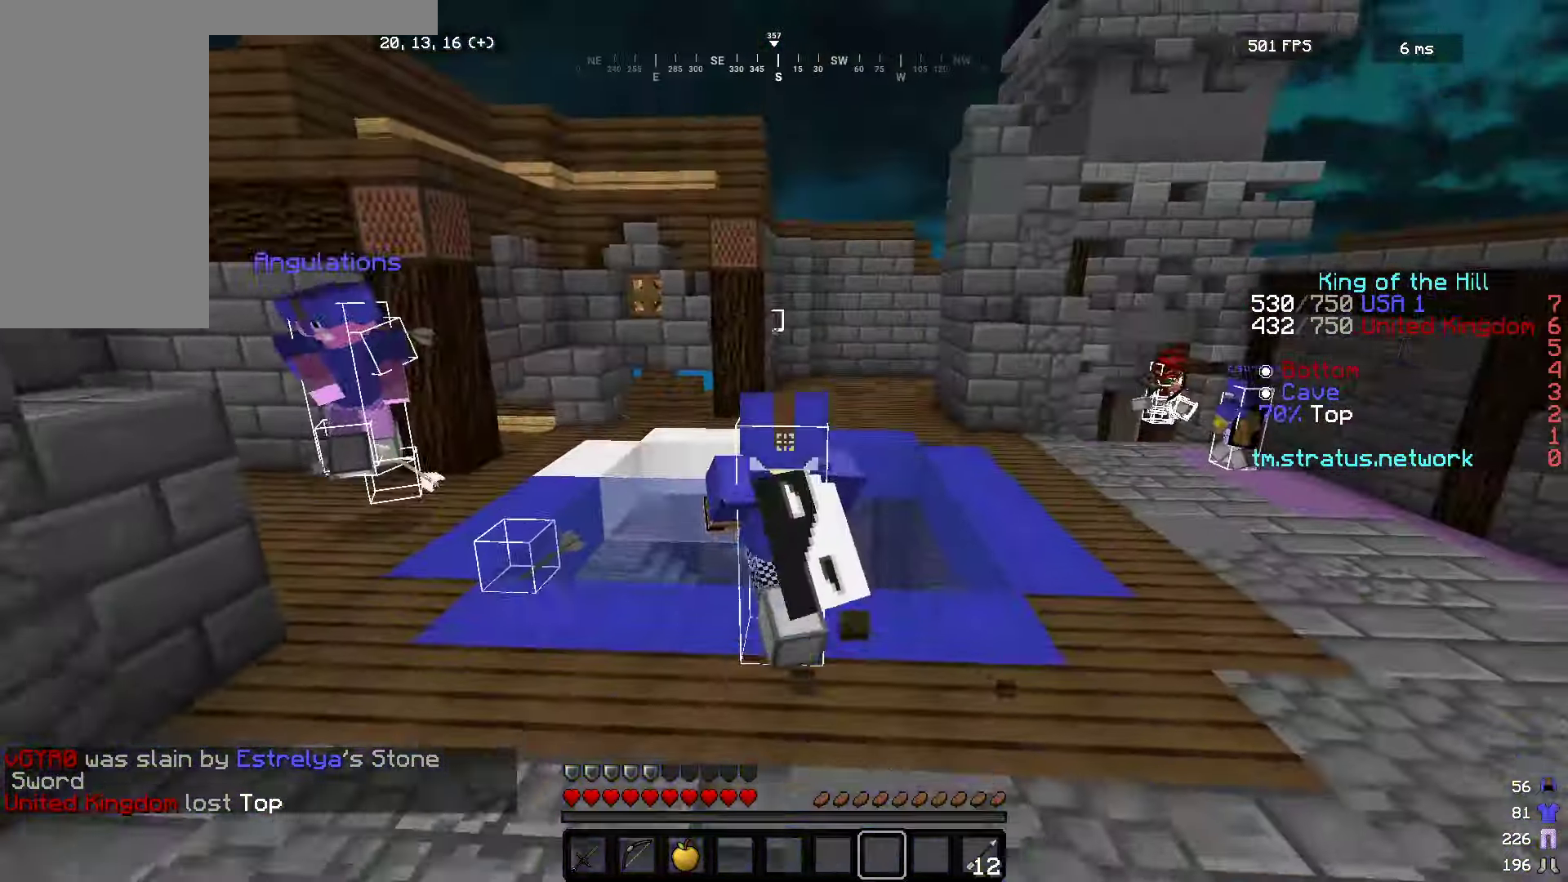
{"keys": ["a"], "mouse": ["left"], "events": [[50, "a", "down"], [117, "w", "up"], [150, "mouse_left", "up"], [234, "mouse_left", "down"], [284, "mouse_left", "up"], [417, "mouse_left", "down"]]}
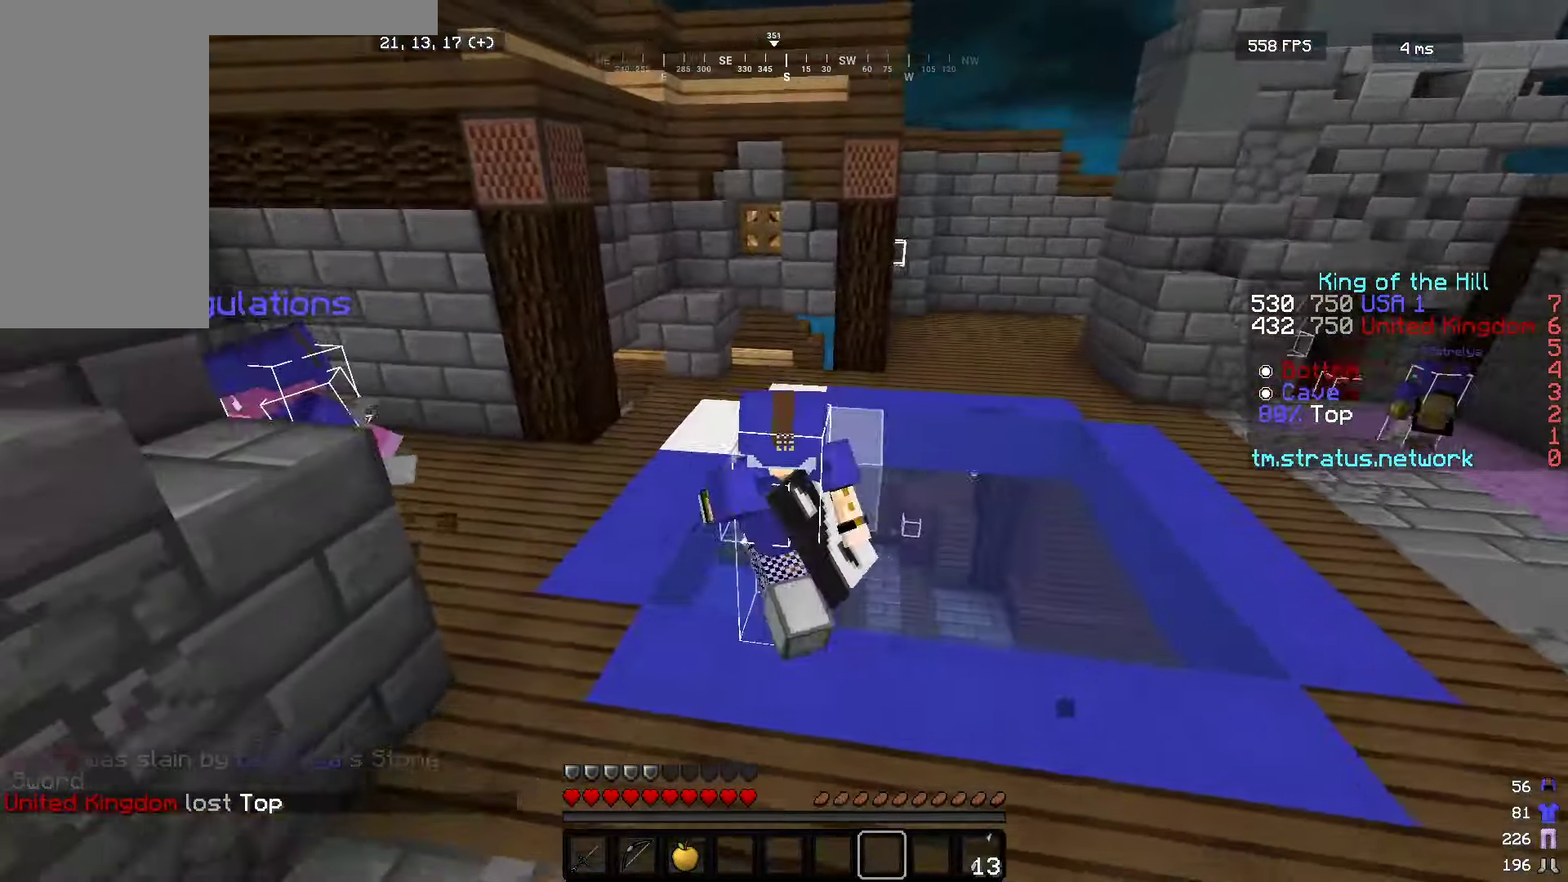
{"keys": [], "mouse": [], "events": [[167, "a", "up"], [484, "mouse_left", "up"]]}
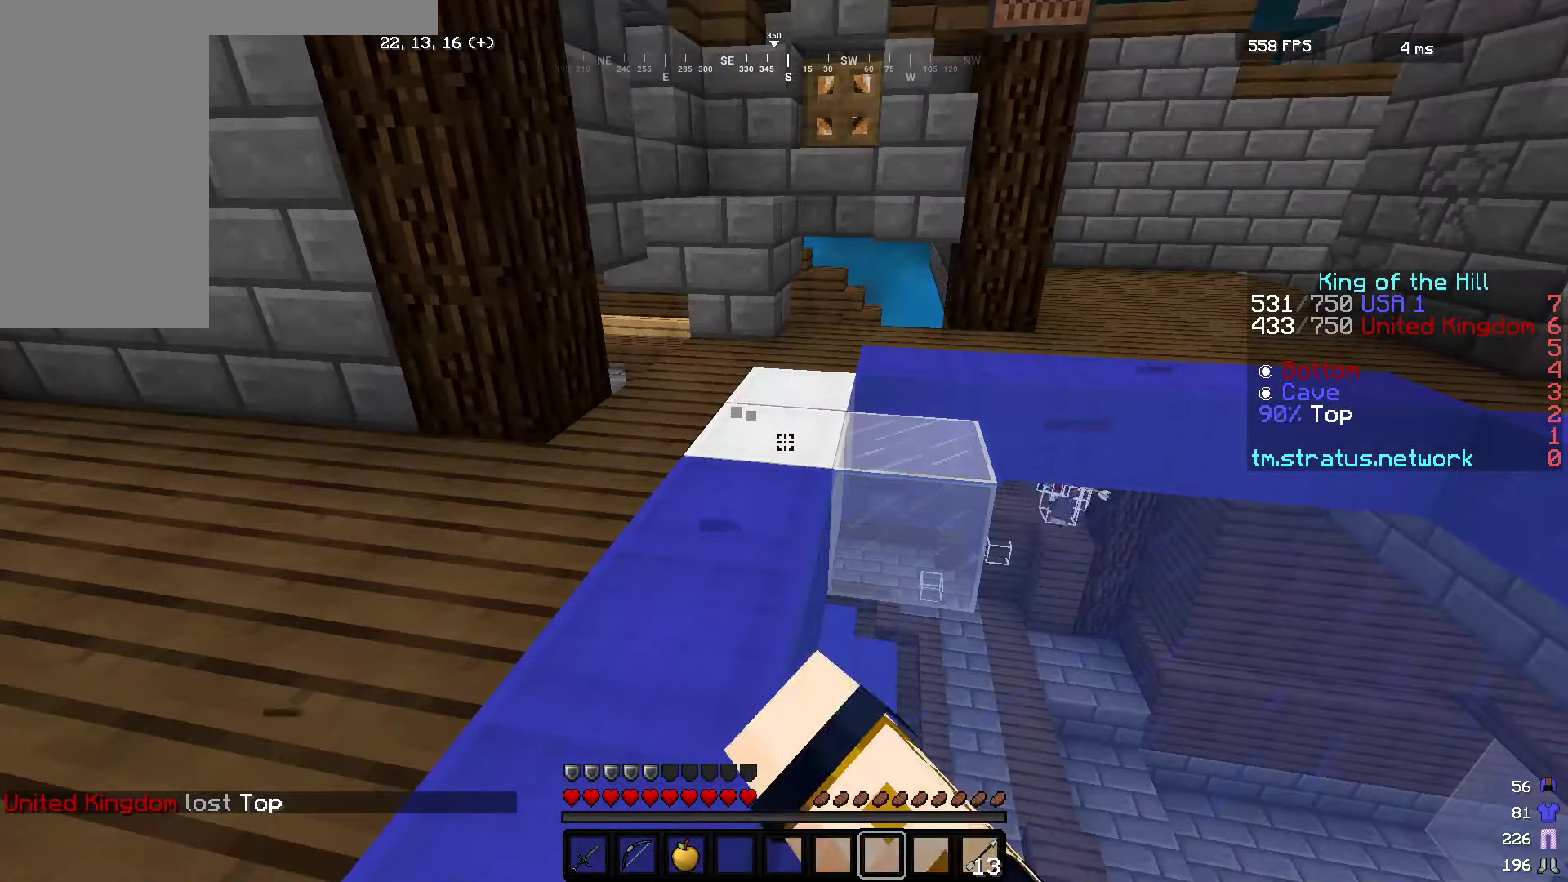
{"keys": ["d", "w"], "mouse": ["left"], "events": [[67, "mouse_left", "down"], [217, "mouse_left", "up"], [400, "w", "down"], [417, "d", "down"], [467, "mouse_left", "down"]]}
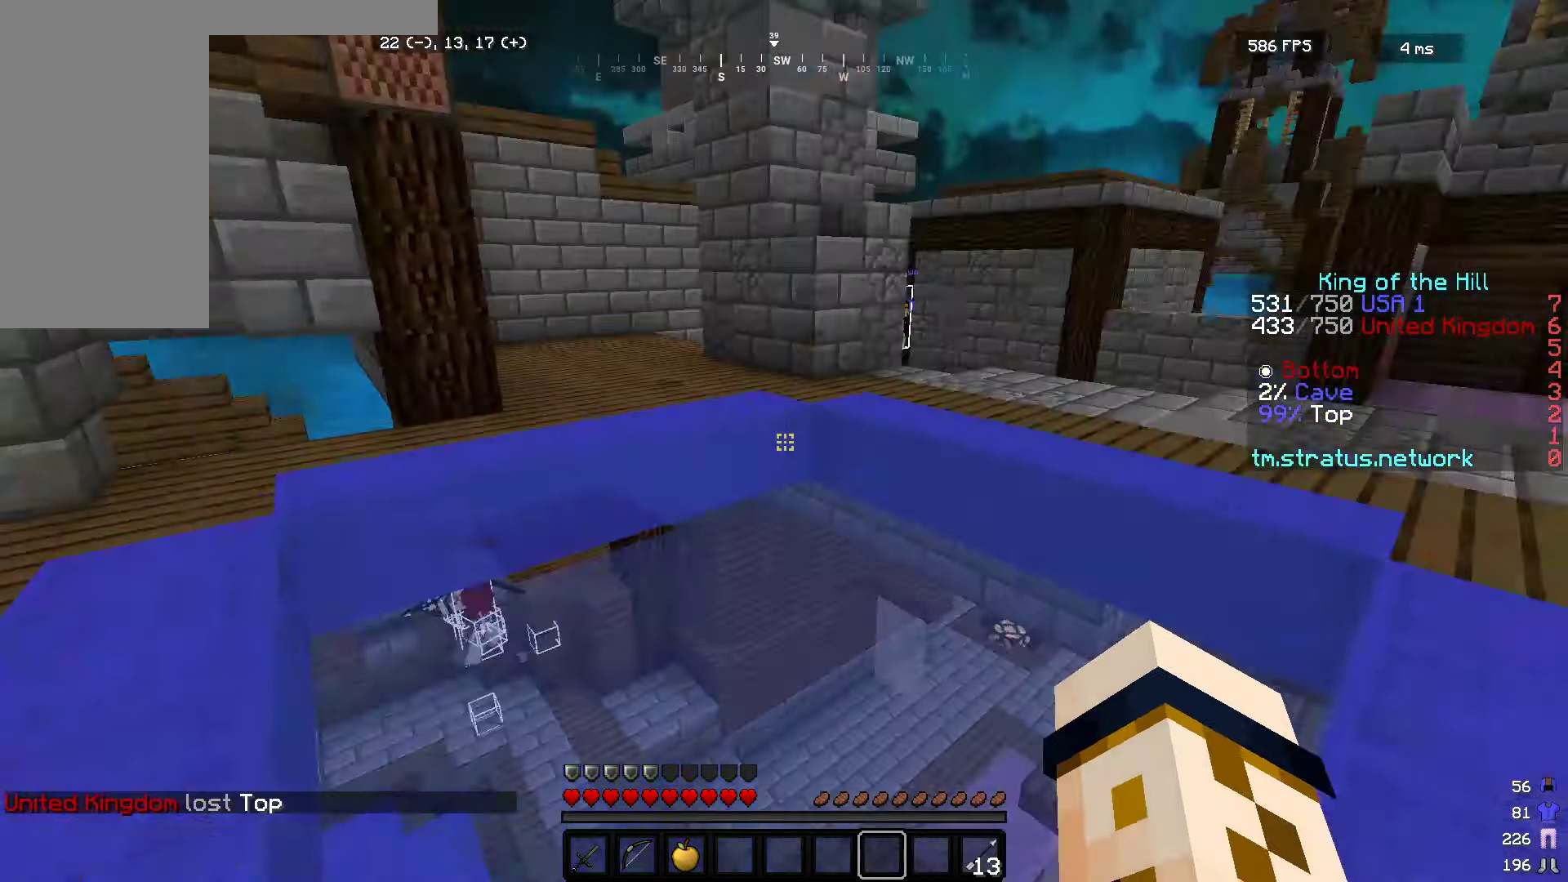
{"keys": ["d", "w"], "mouse": [], "events": [[100, "mouse_left", "up"]]}
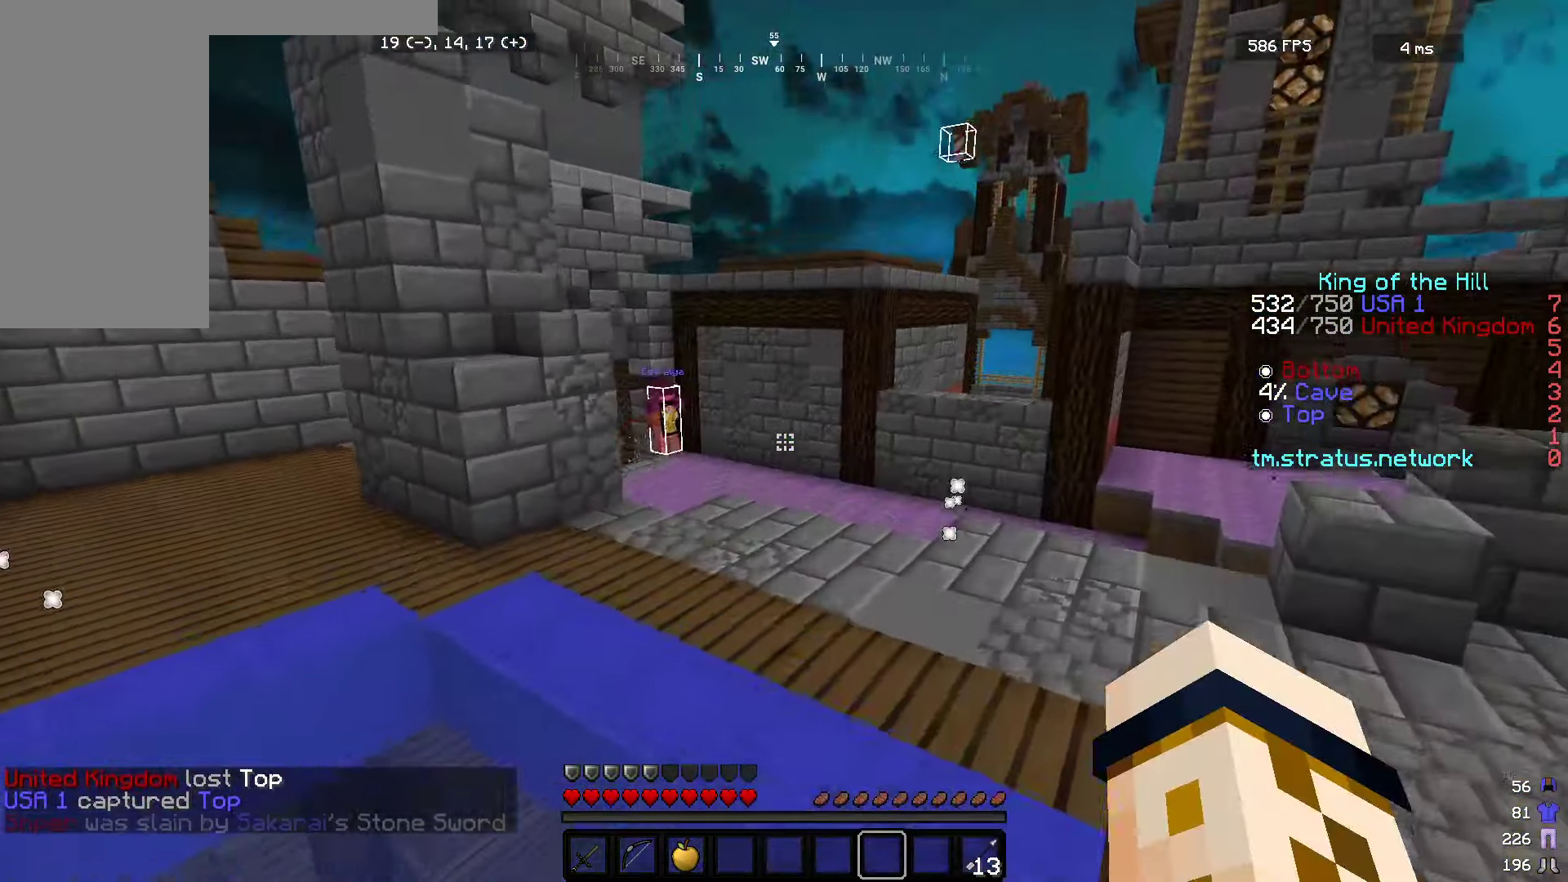
{"keys": ["d", "w"], "mouse": ["right"], "events": [[67, "mouse_left", "down"], [84, "mouse_right", "down"], [234, "mouse_left", "up"]]}
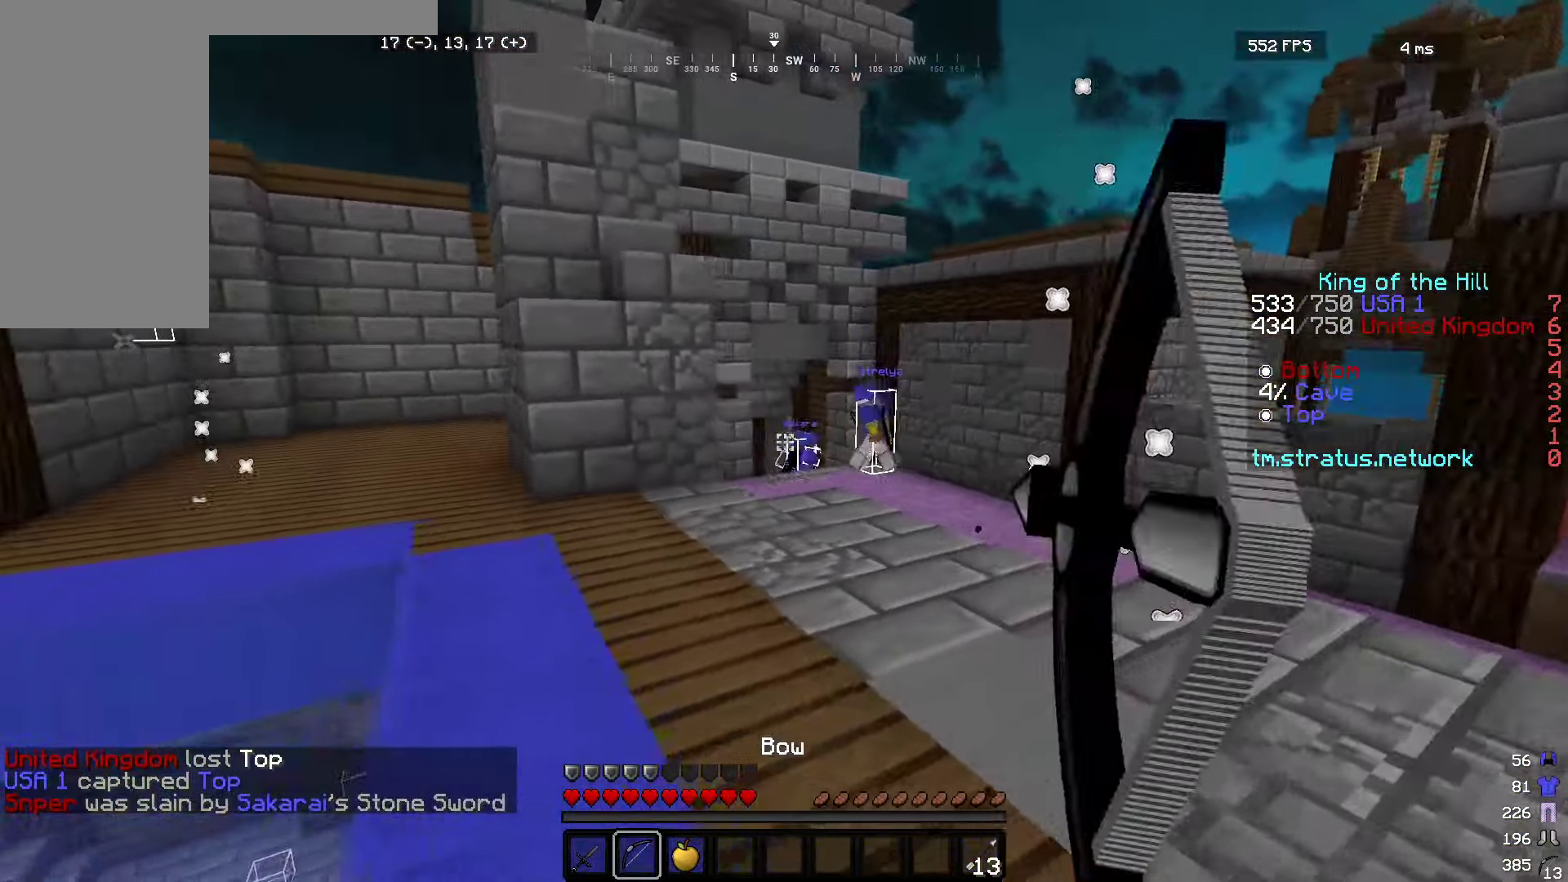
{"keys": ["w"], "mouse": [], "events": [[133, "d", "up"], [216, "mouse_right", "up"]]}
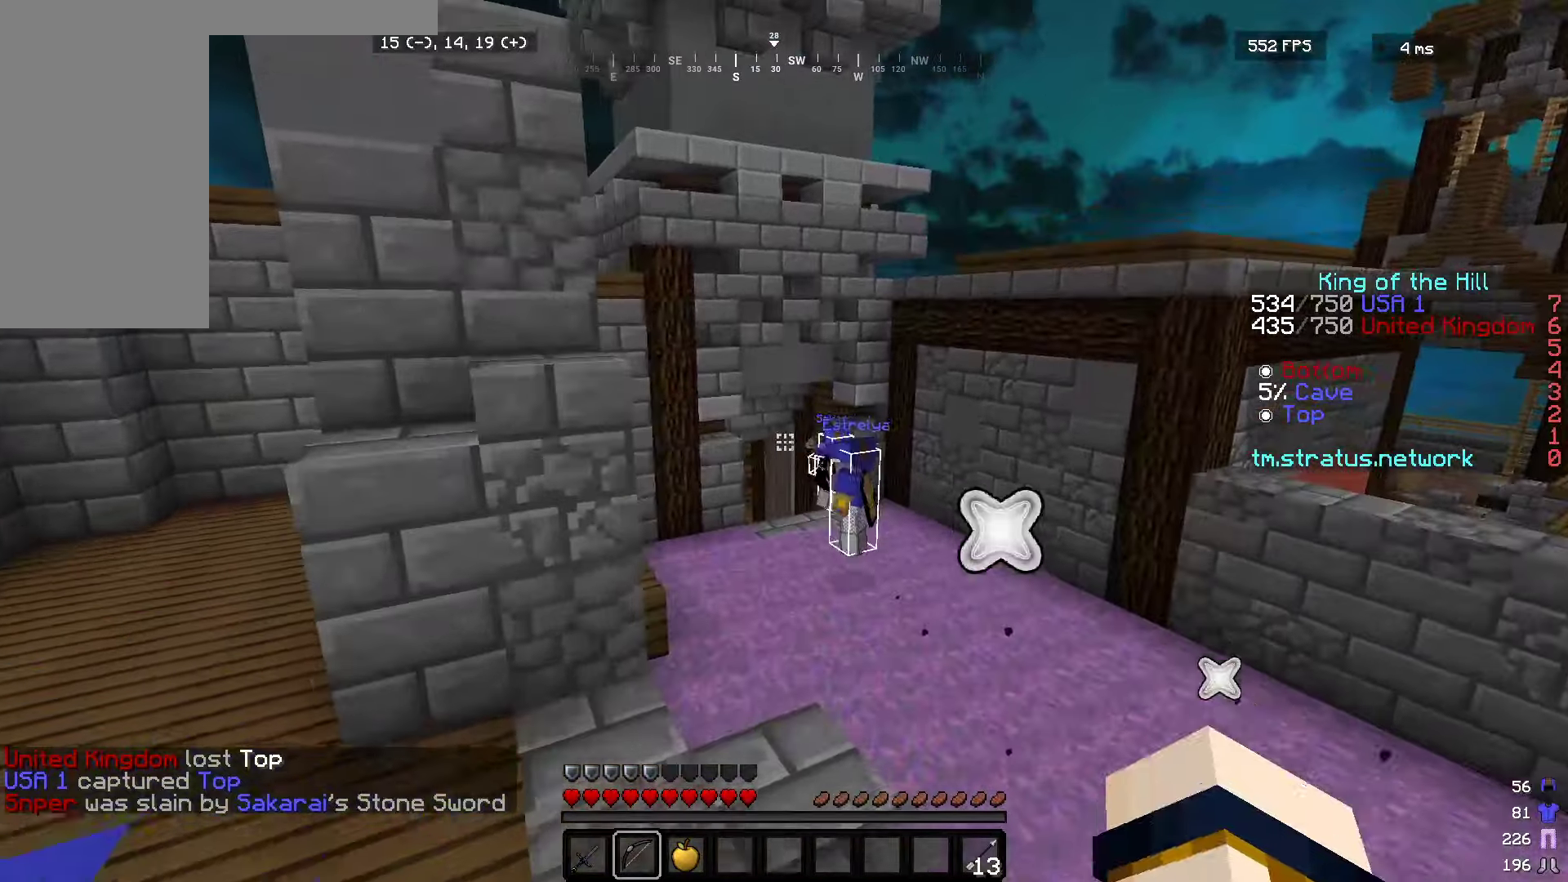
{"keys": ["a"], "mouse": [], "events": [[450, "w", "up"], [466, "a", "down"]]}